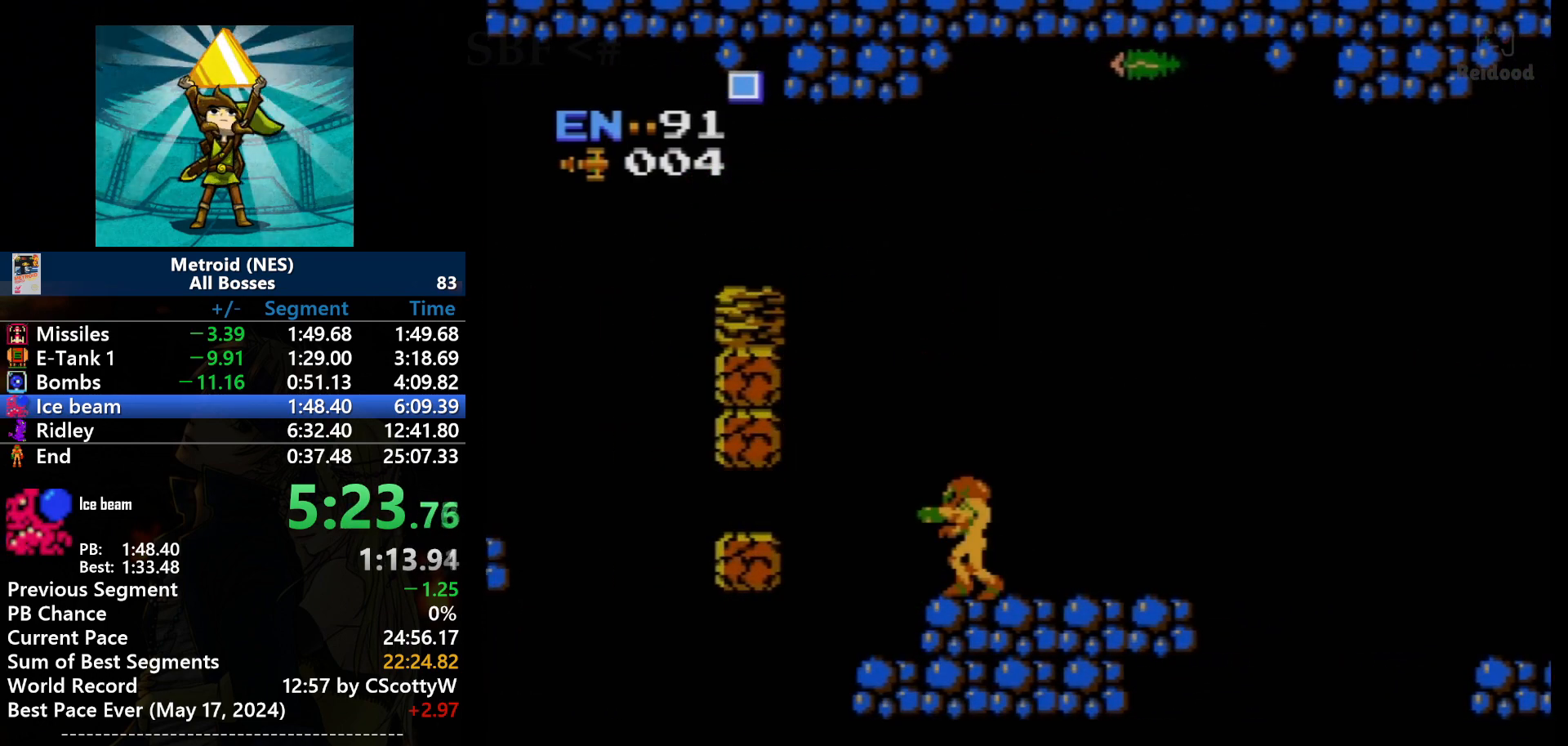
Gameplay with a controller (Nintendo layout); each line is a JSON object with the inputs held at the frame after it. "events" lists button and stick changes between this image and that frame as [ms after this image, input, new state], when the widget could be followed in between. Not read: L3 R3.
{"buttons": ["A", "DPAD_LEFT"], "events": [[33, "B", "up"], [233, "DPAD_LEFT", "down"], [367, "A", "down"]]}
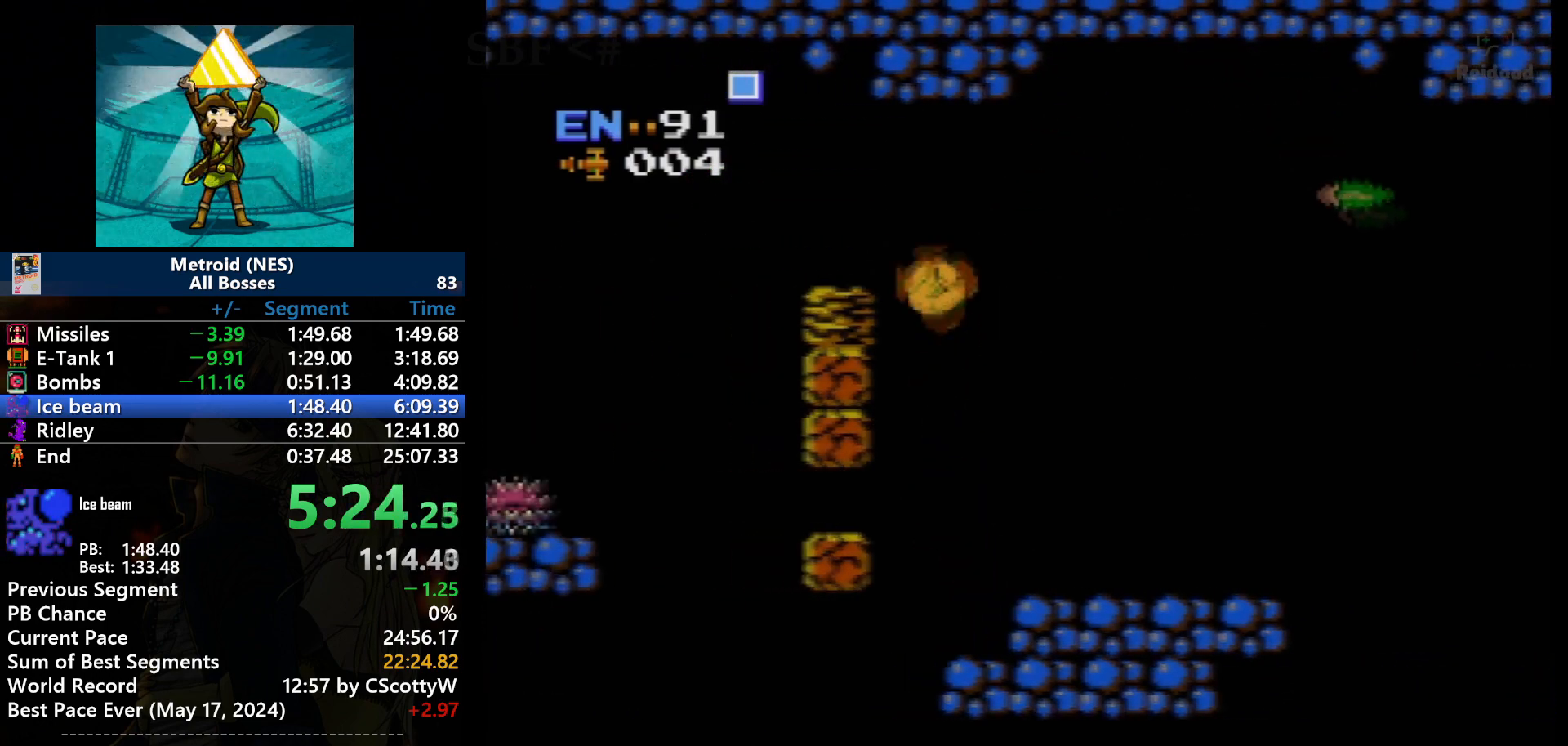
{"buttons": ["DPAD_LEFT"], "events": [[434, "A", "up"]]}
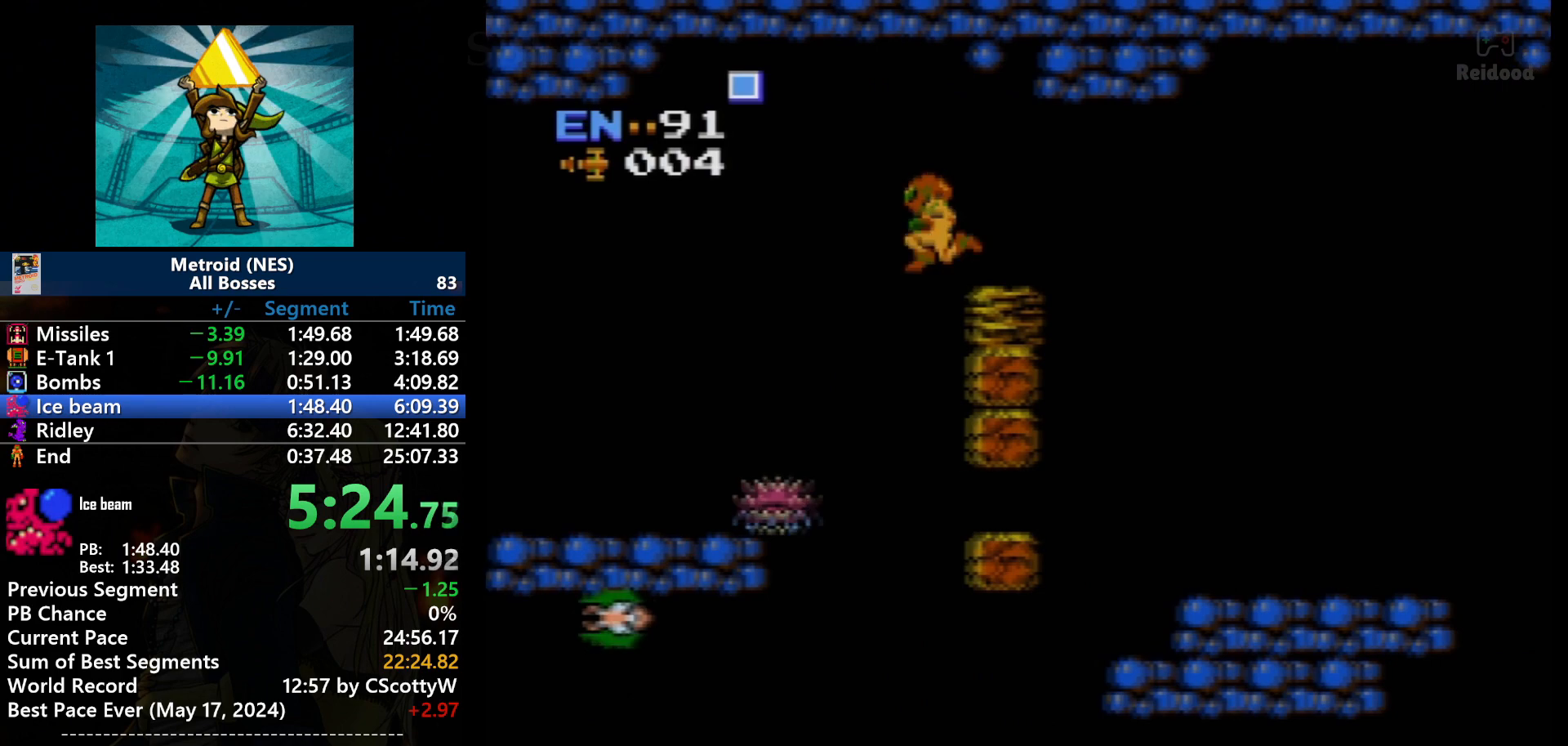
{"buttons": ["DPAD_LEFT"], "events": []}
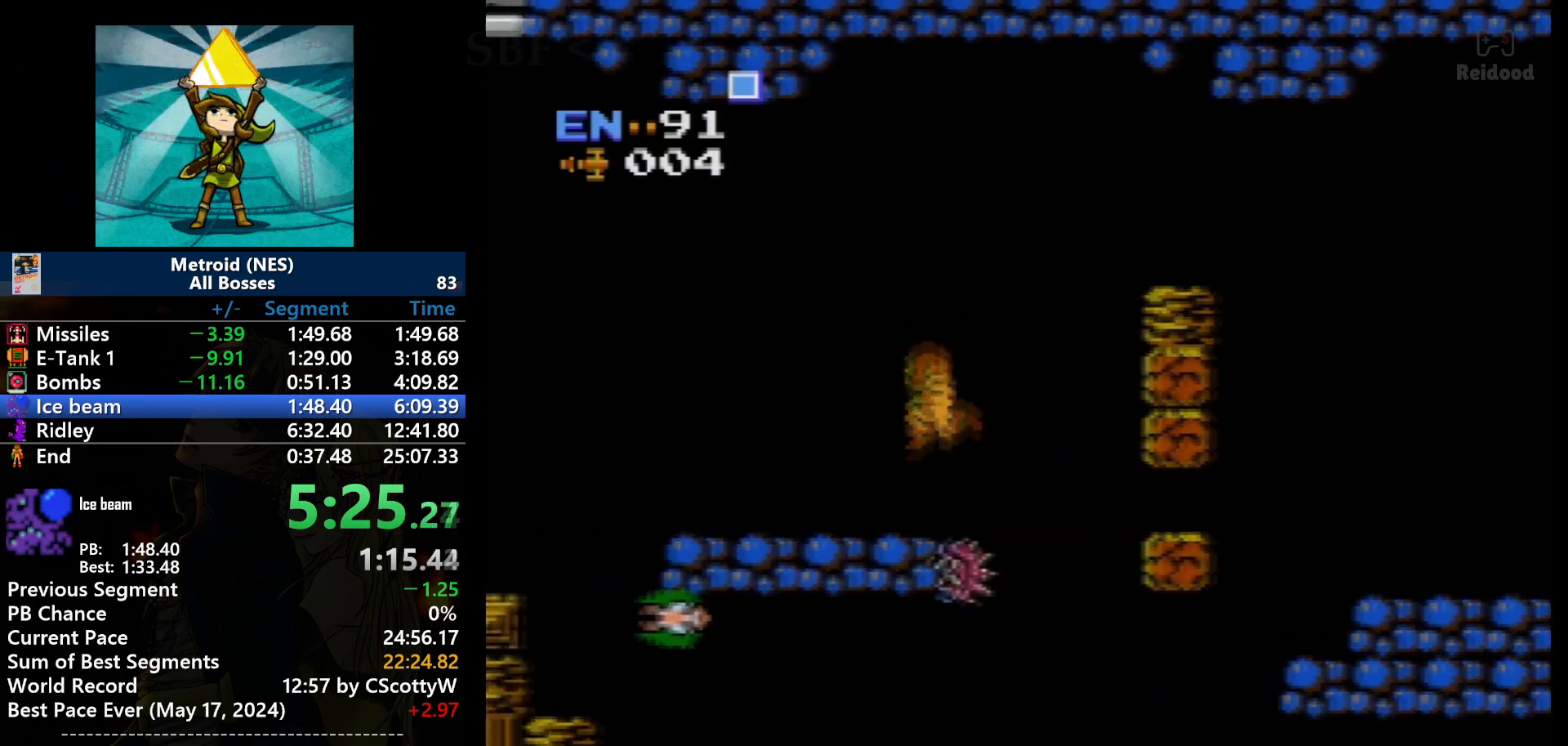
{"buttons": ["DPAD_LEFT"], "events": []}
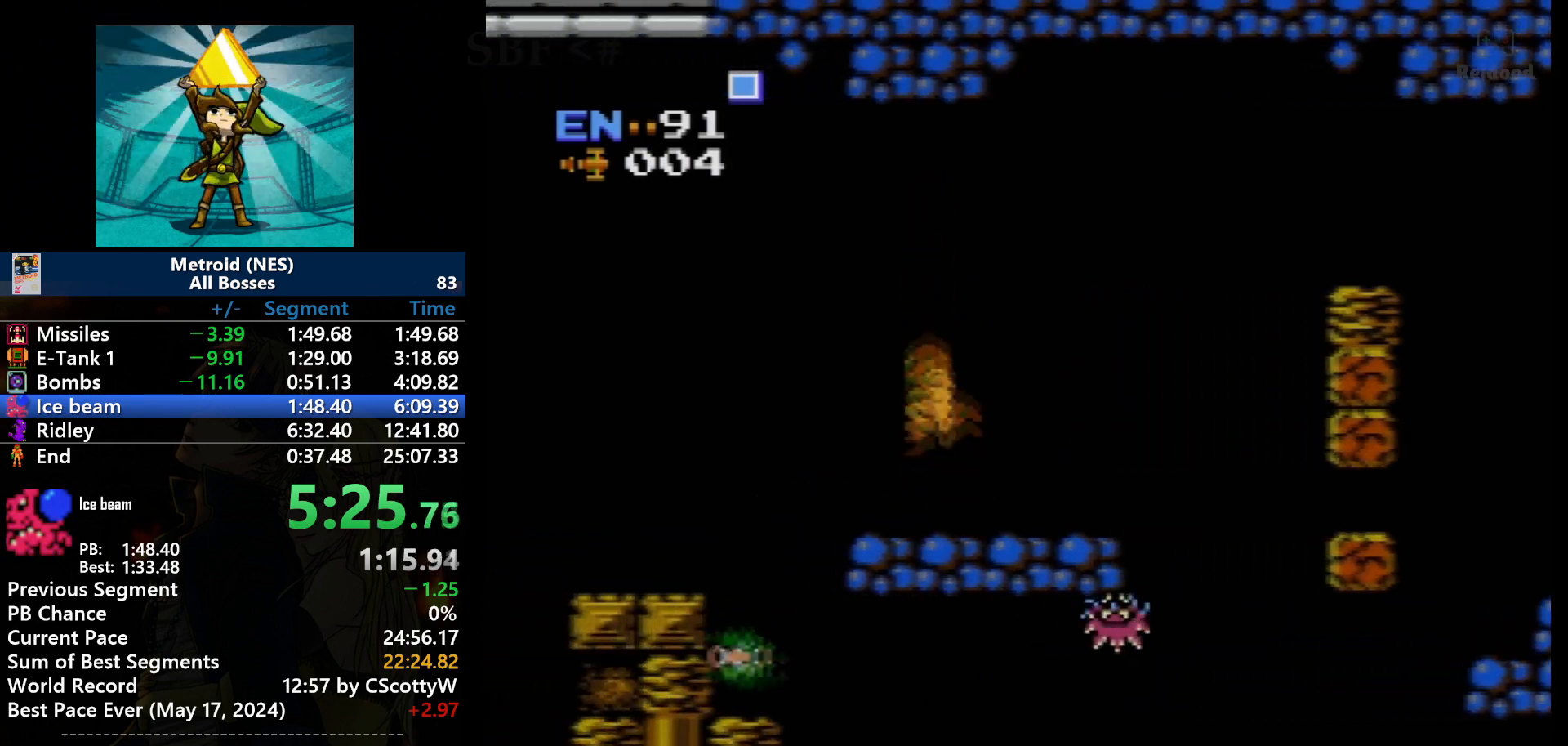
{"buttons": ["DPAD_LEFT"], "events": [[200, "A", "down"], [467, "A", "up"]]}
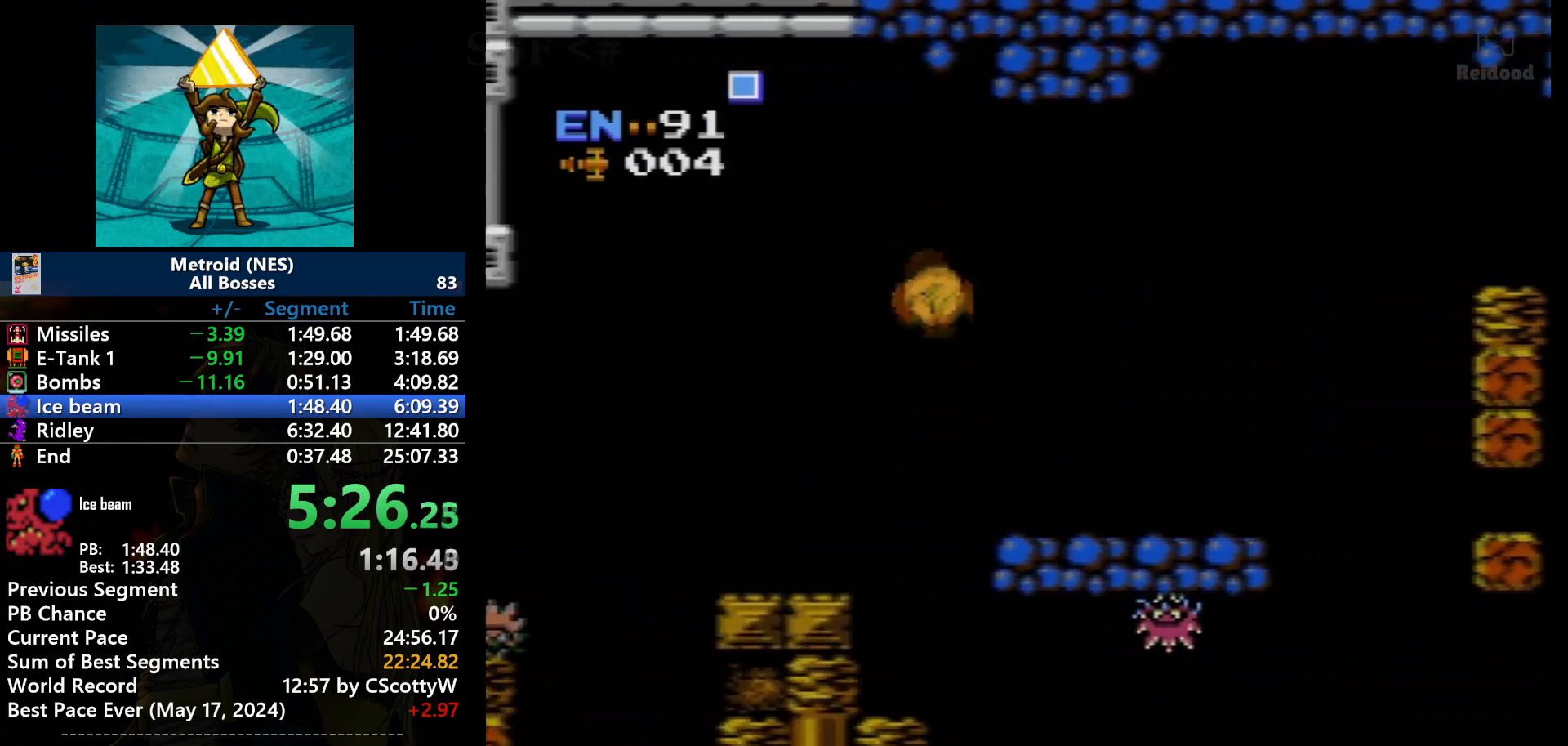
{"buttons": ["DPAD_LEFT"], "events": []}
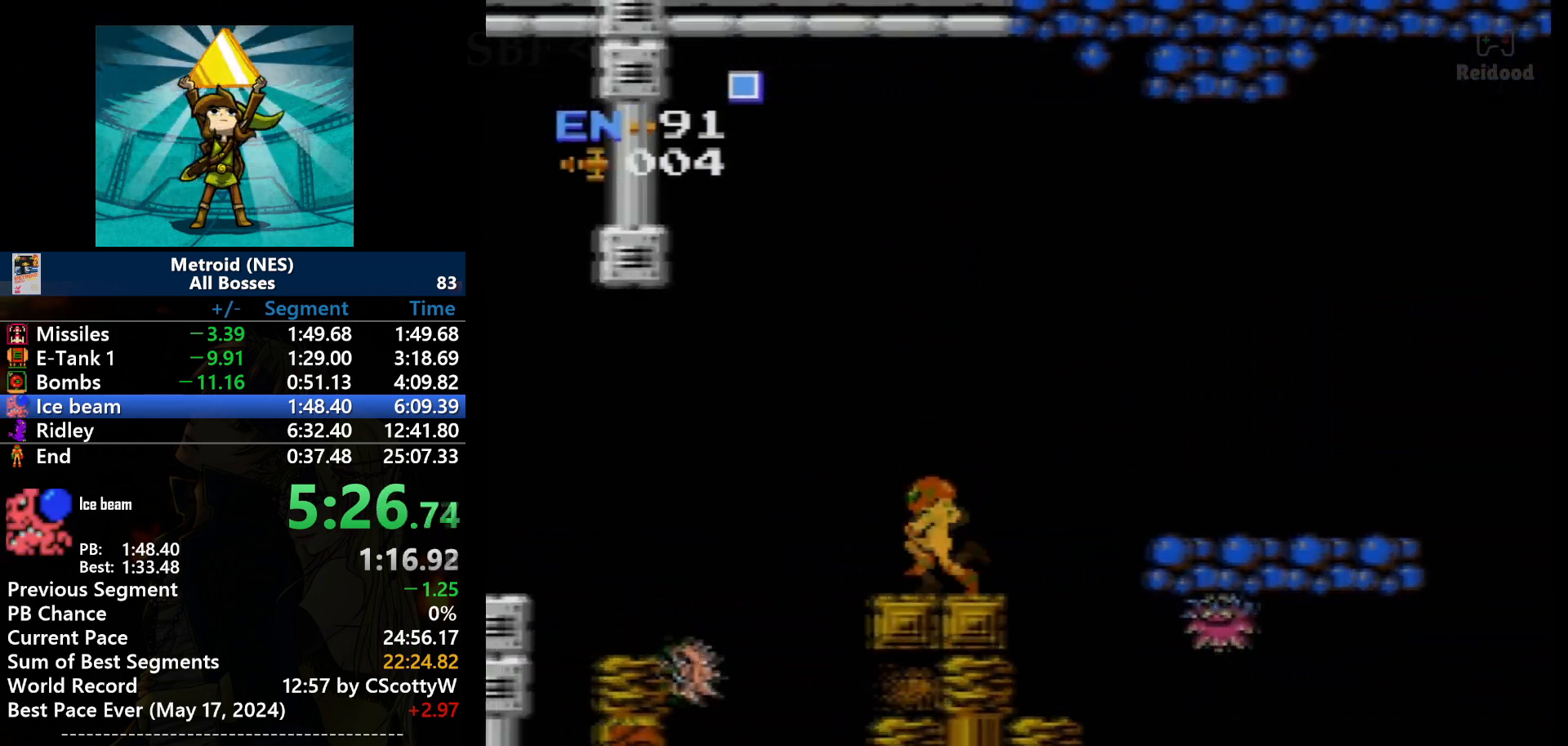
{"buttons": ["A", "DPAD_LEFT"], "events": [[333, "A", "down"]]}
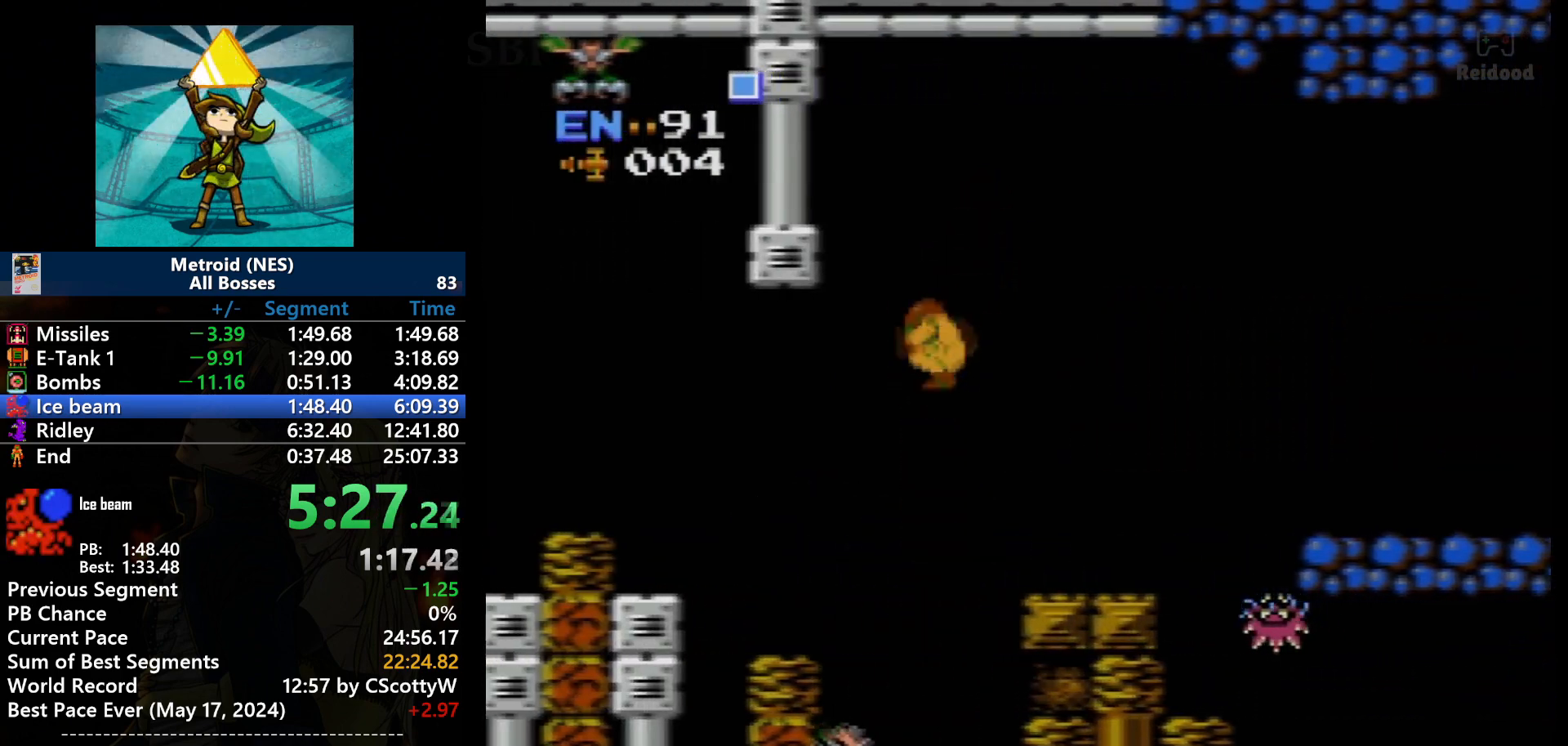
{"buttons": ["DPAD_LEFT"], "events": [[100, "A", "up"]]}
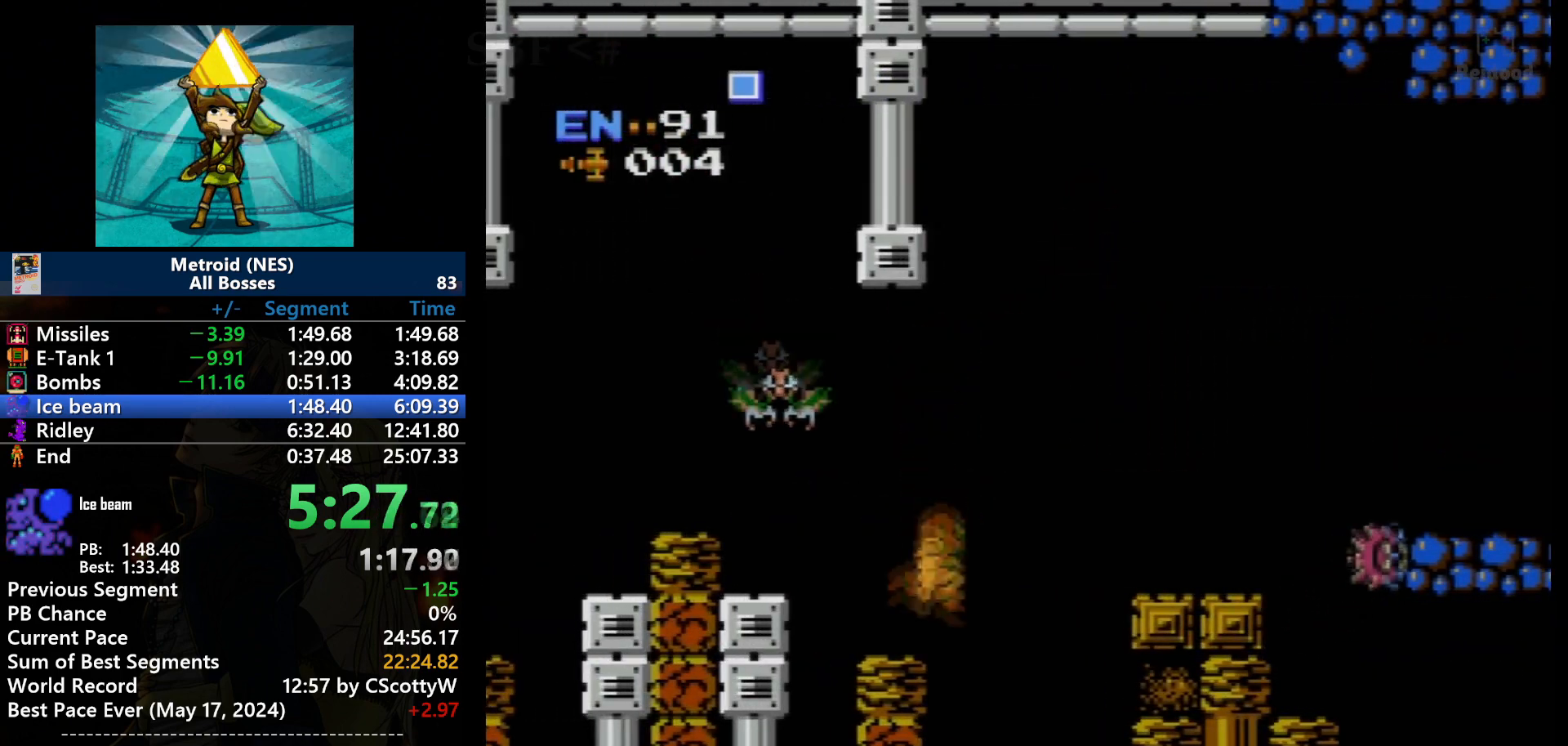
{"buttons": ["A"], "events": [[134, "DPAD_LEFT", "up"], [167, "DPAD_RIGHT", "down"], [201, "DPAD_RIGHT", "up"], [434, "A", "down"]]}
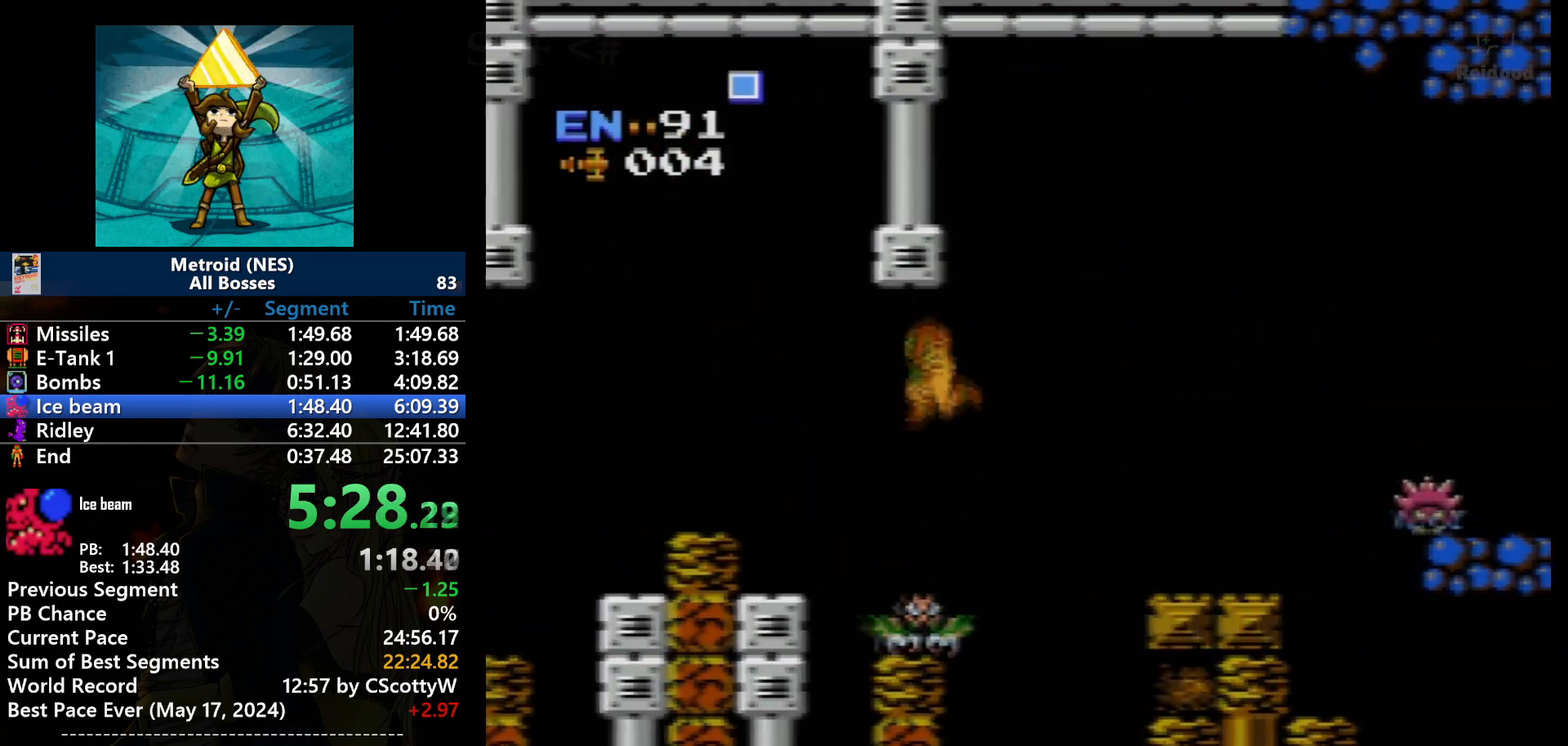
{"buttons": ["A", "DPAD_LEFT"], "events": [[167, "DPAD_LEFT", "down"]]}
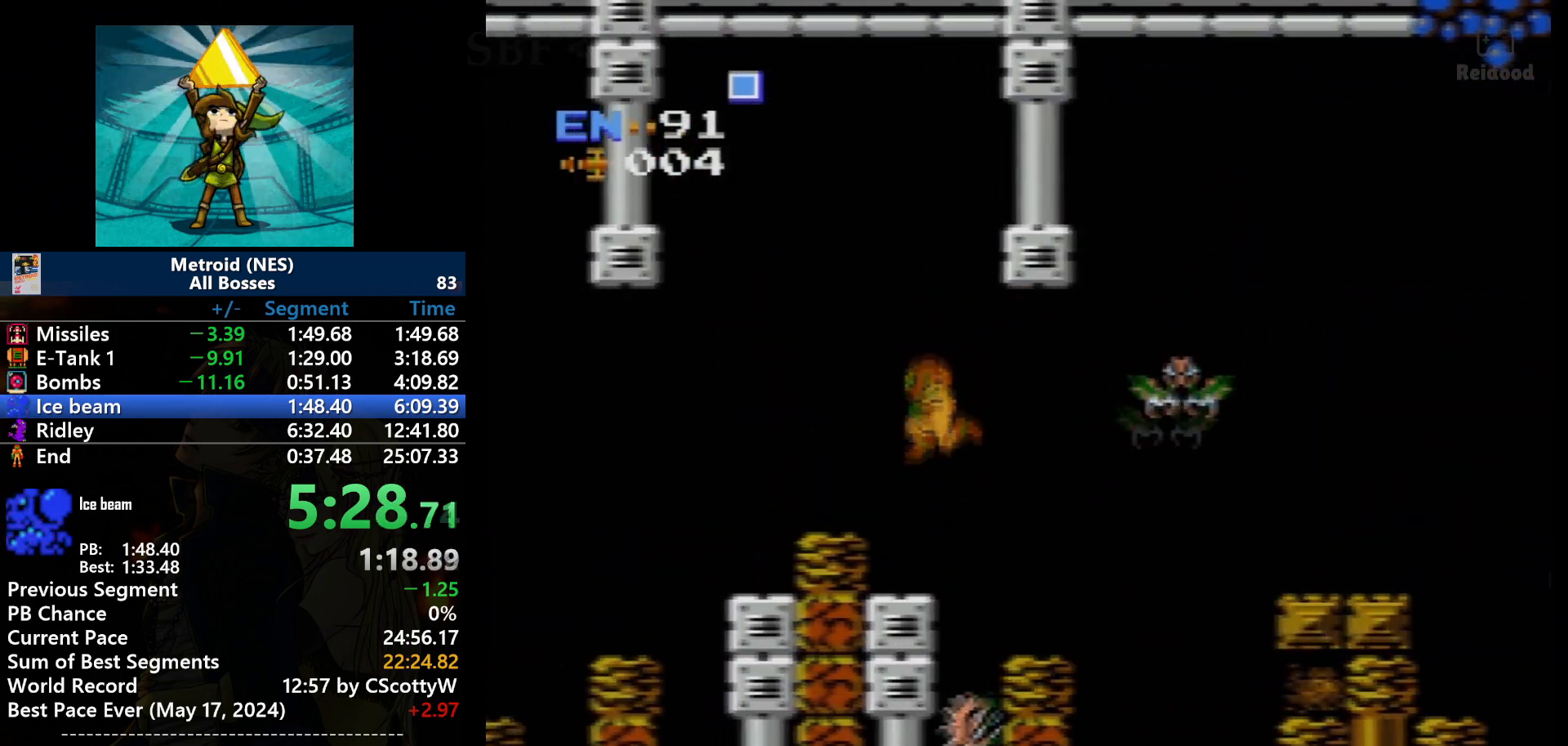
{"buttons": ["A", "DPAD_LEFT"], "events": [[134, "A", "up"], [501, "A", "down"]]}
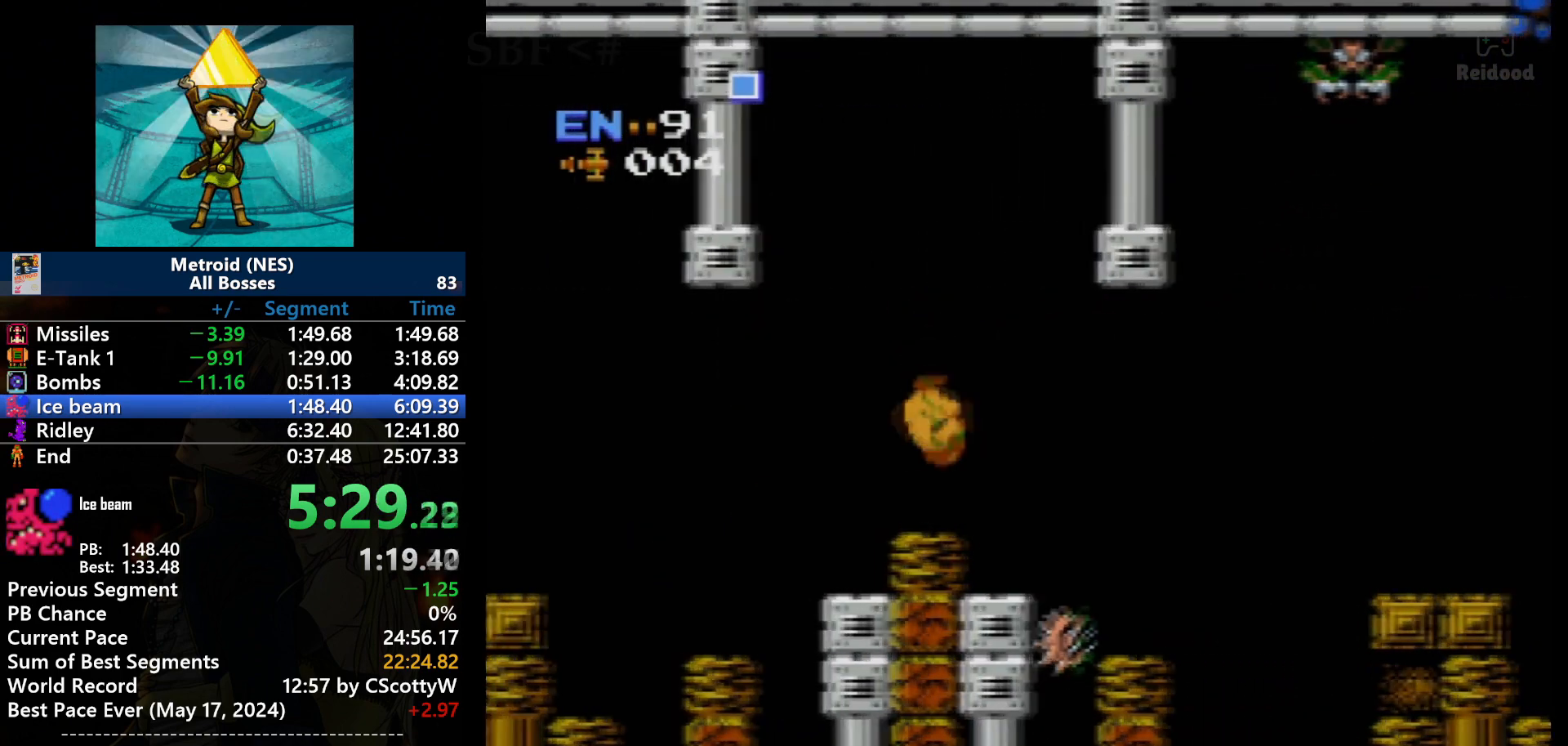
{"buttons": ["DPAD_LEFT"], "events": [[167, "A", "up"]]}
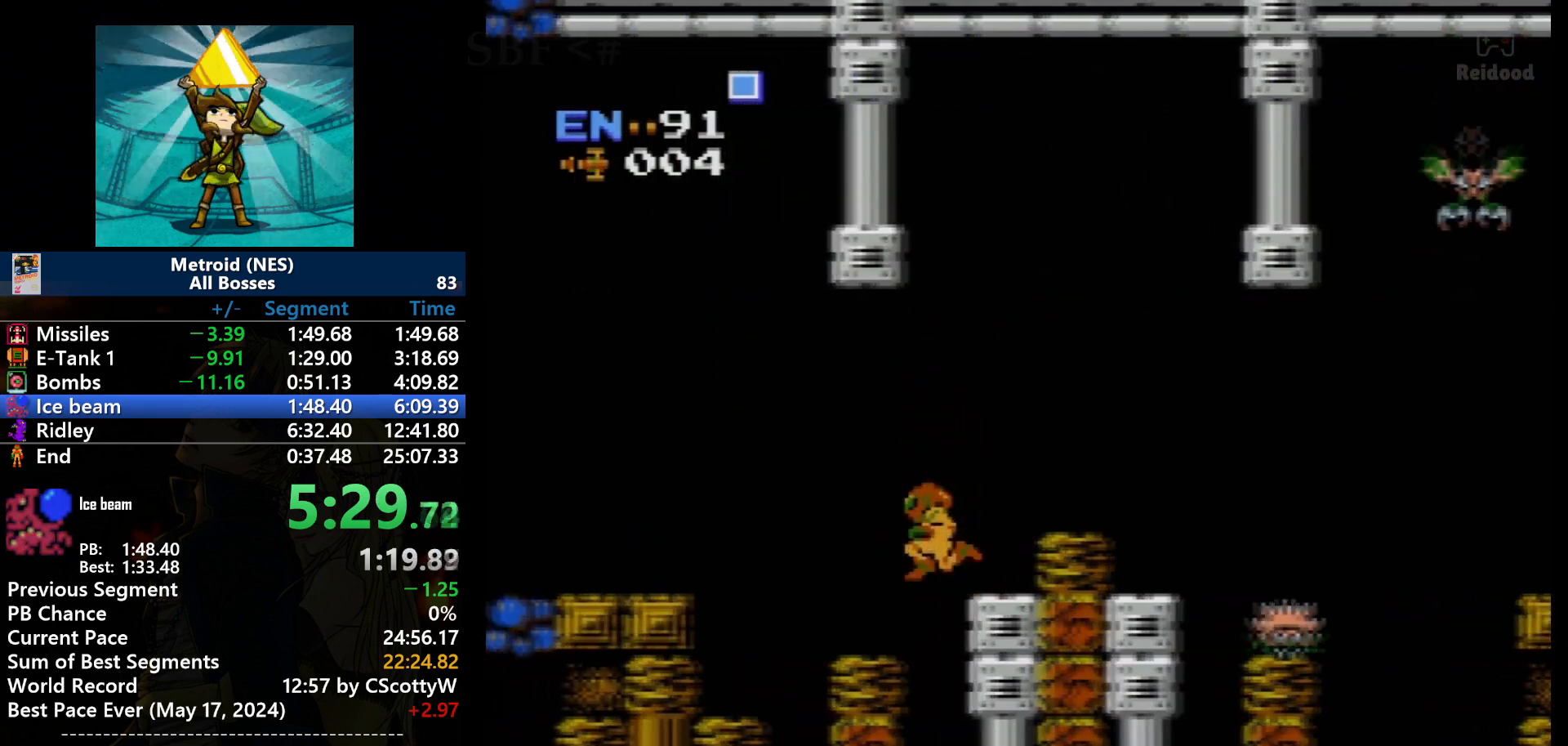
{"buttons": ["DPAD_LEFT"], "events": []}
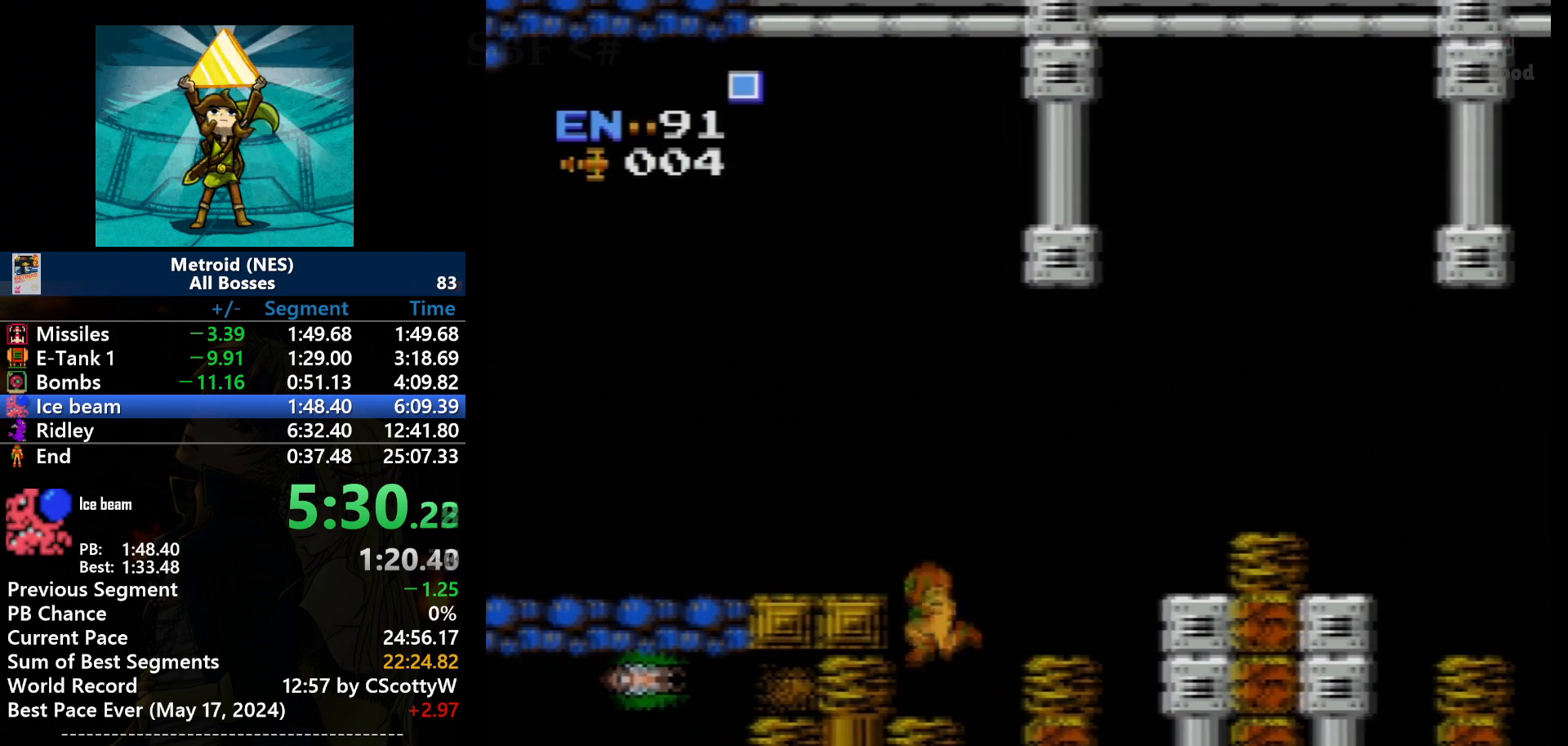
{"buttons": ["A", "DPAD_LEFT"], "events": [[434, "A", "down"]]}
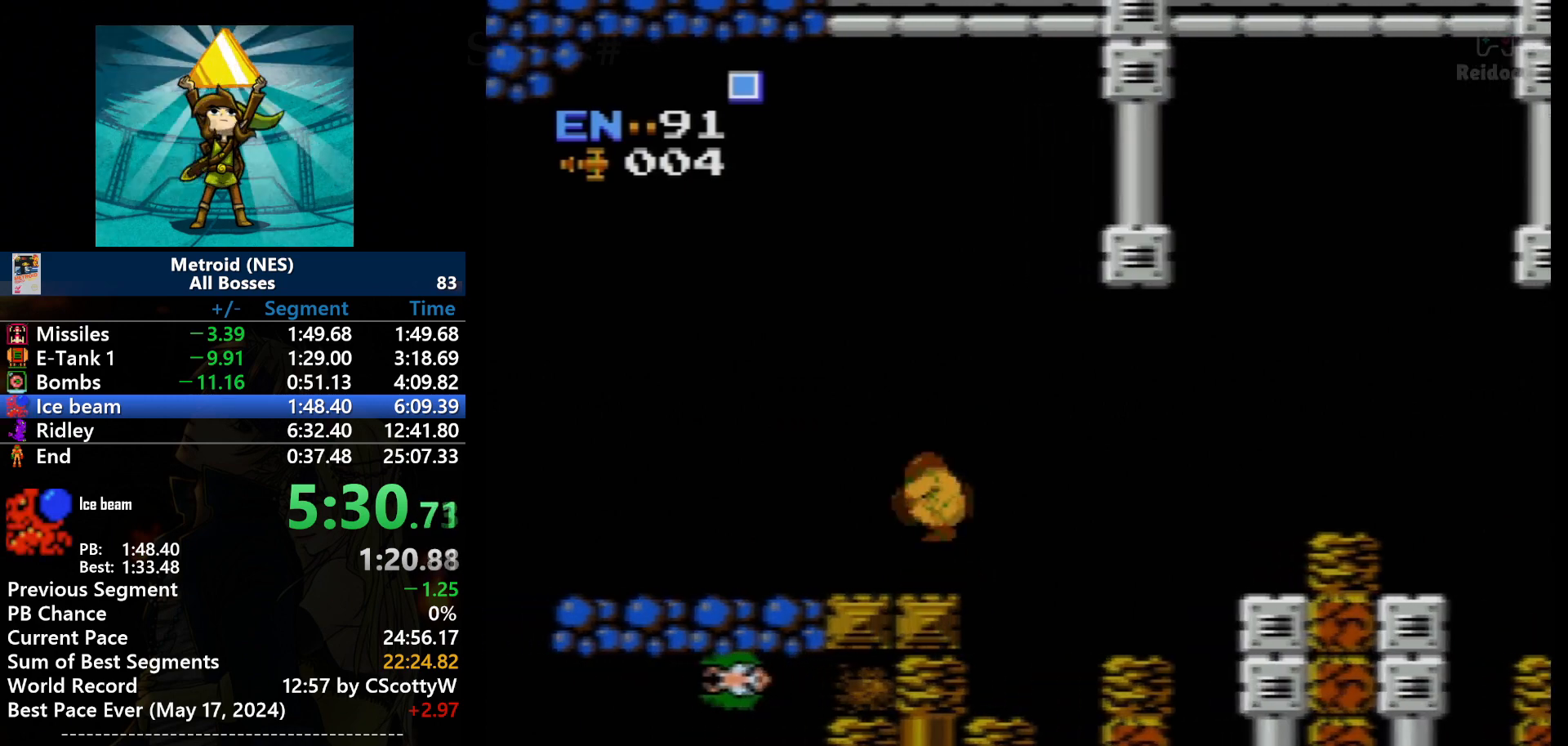
{"buttons": ["DPAD_LEFT"], "events": [[167, "A", "up"]]}
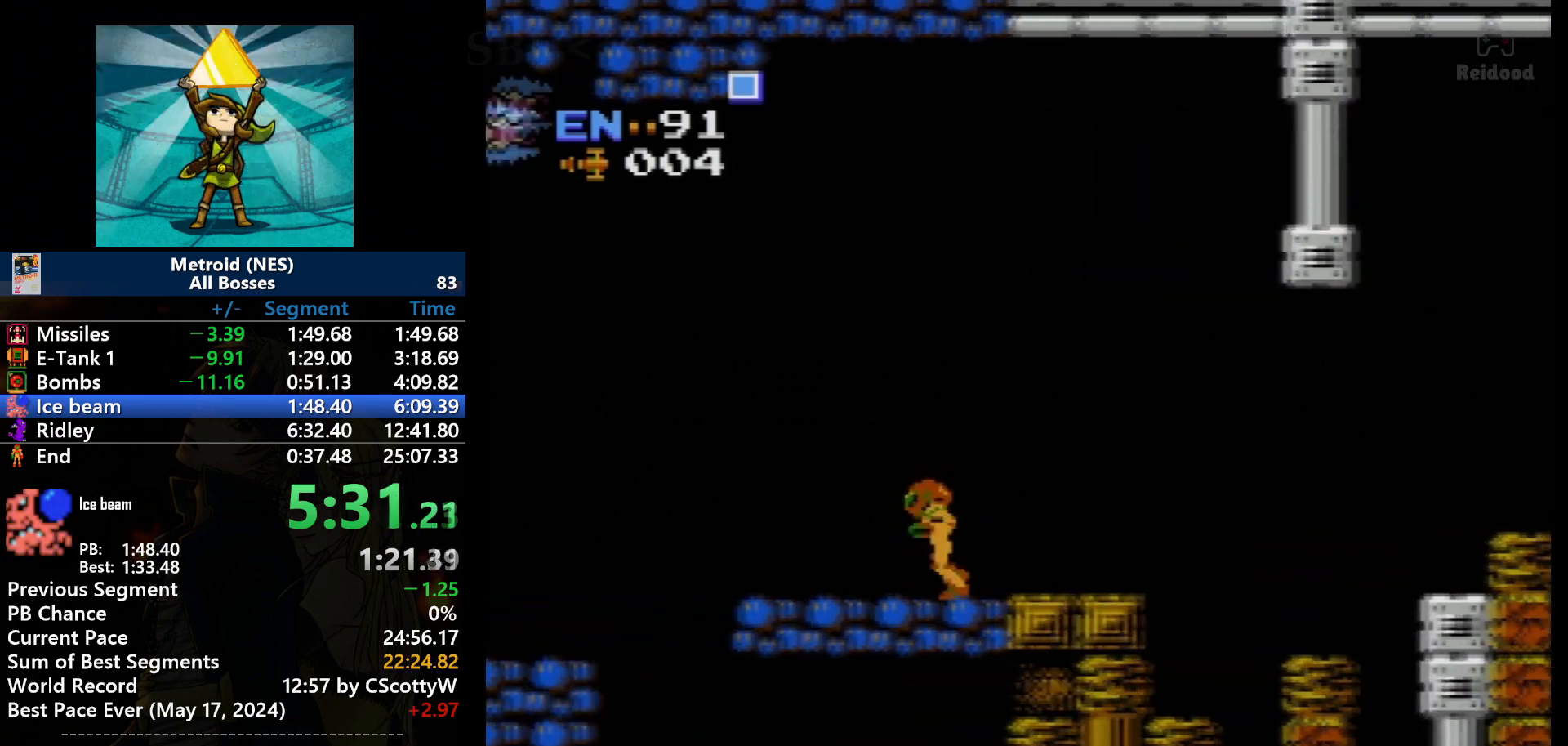
{"buttons": ["A", "DPAD_LEFT"], "events": [[500, "A", "down"]]}
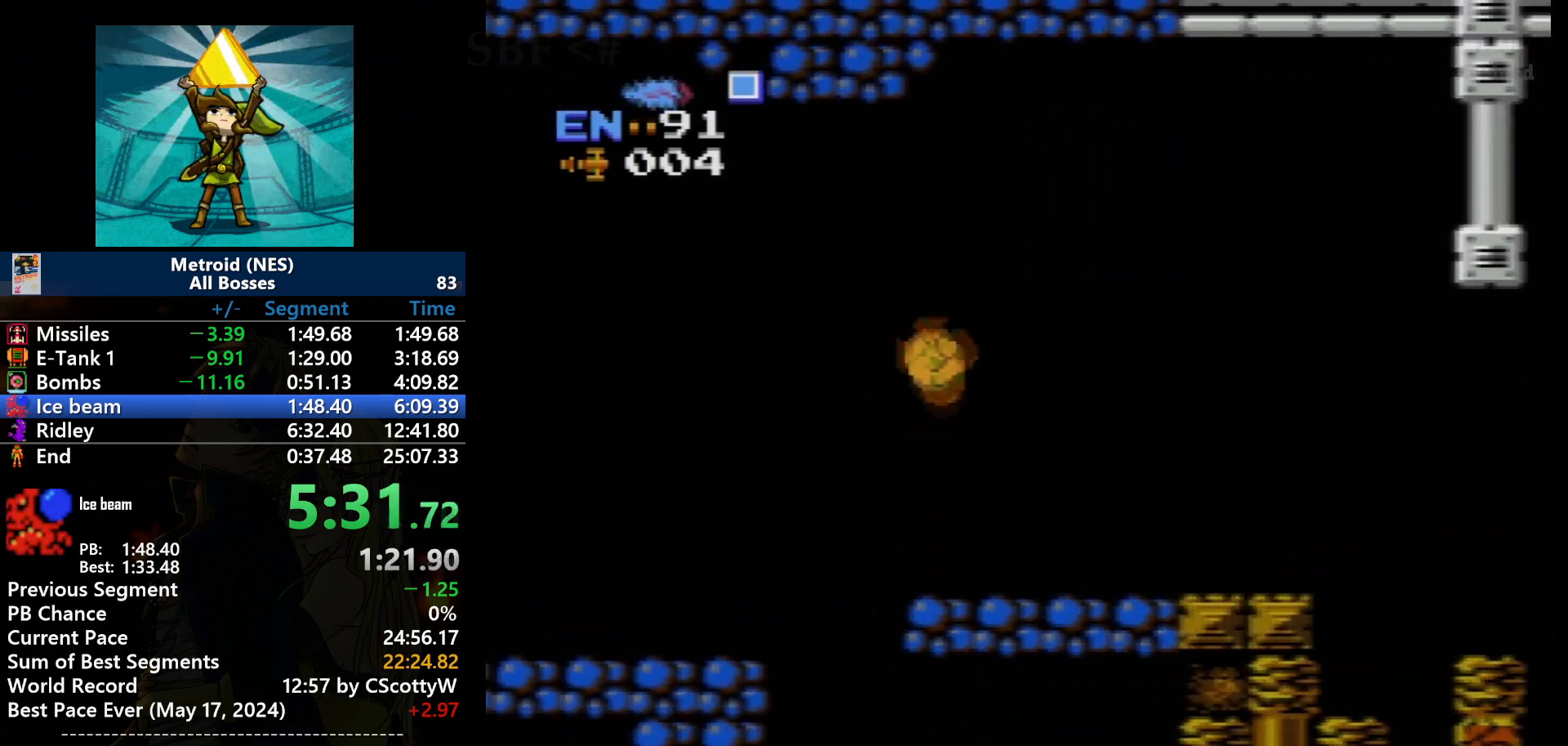
{"buttons": ["DPAD_LEFT"], "events": [[334, "A", "up"]]}
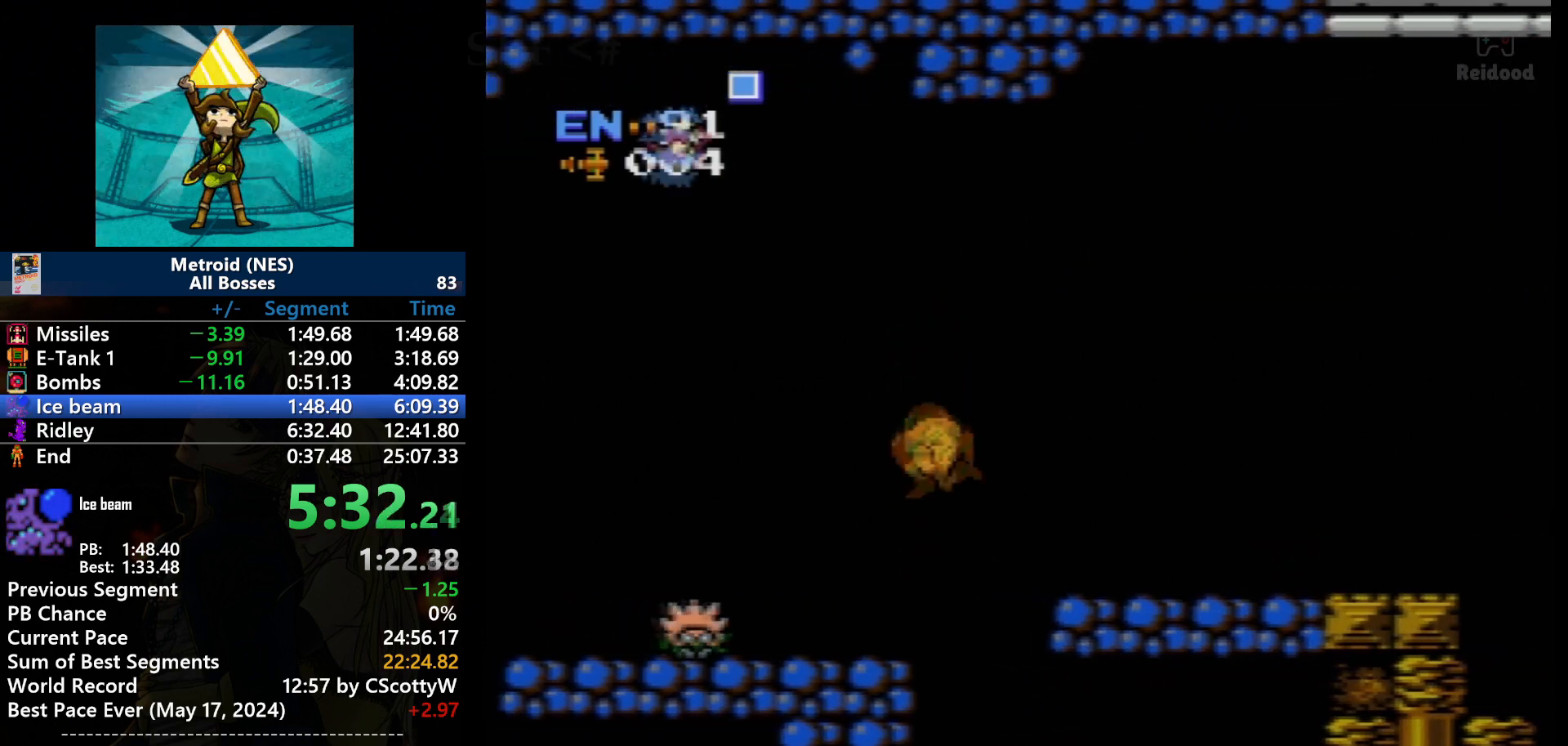
{"buttons": [], "events": [[434, "DPAD_LEFT", "up"]]}
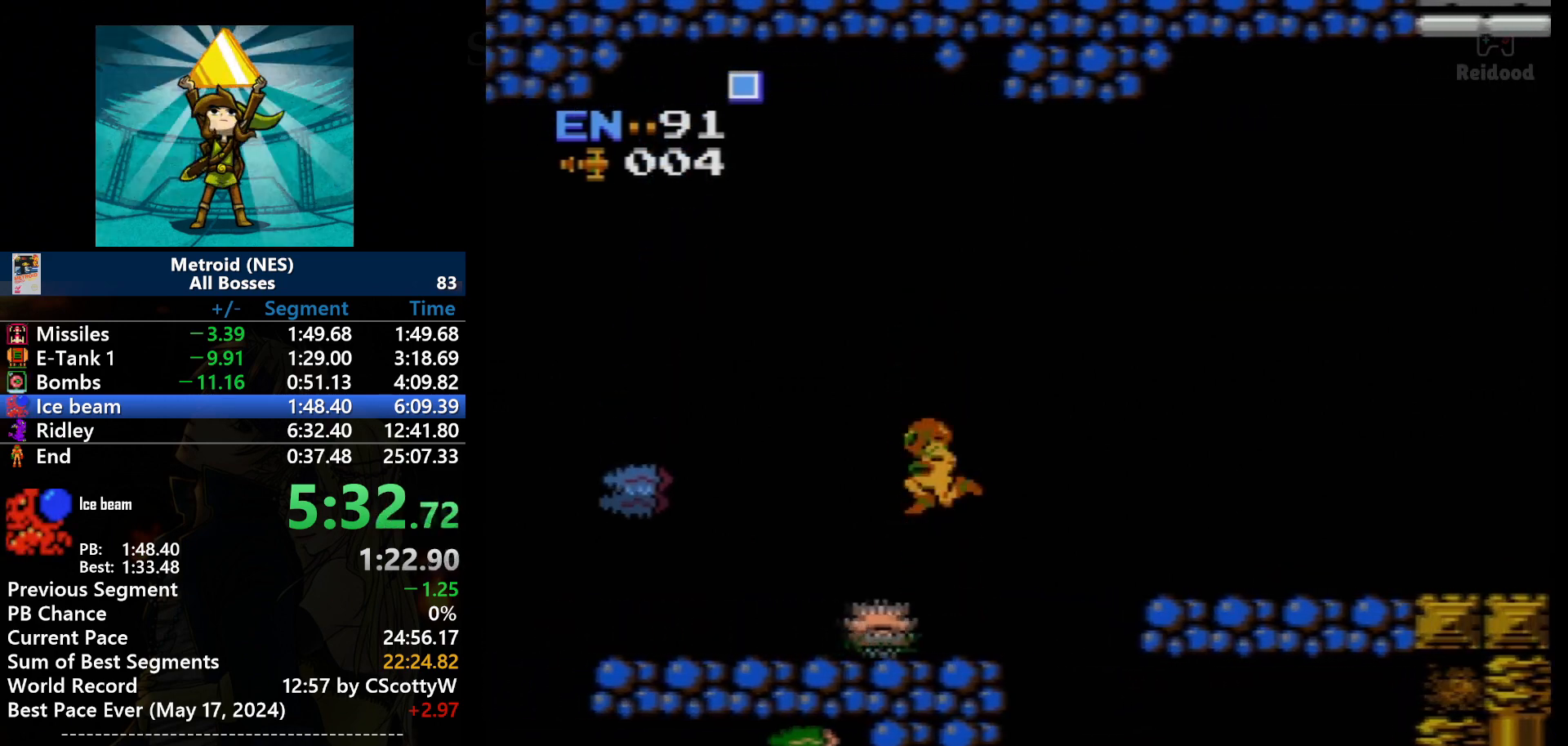
{"buttons": ["DPAD_LEFT"], "events": [[34, "A", "down"], [34, "DPAD_LEFT", "down"], [201, "A", "up"]]}
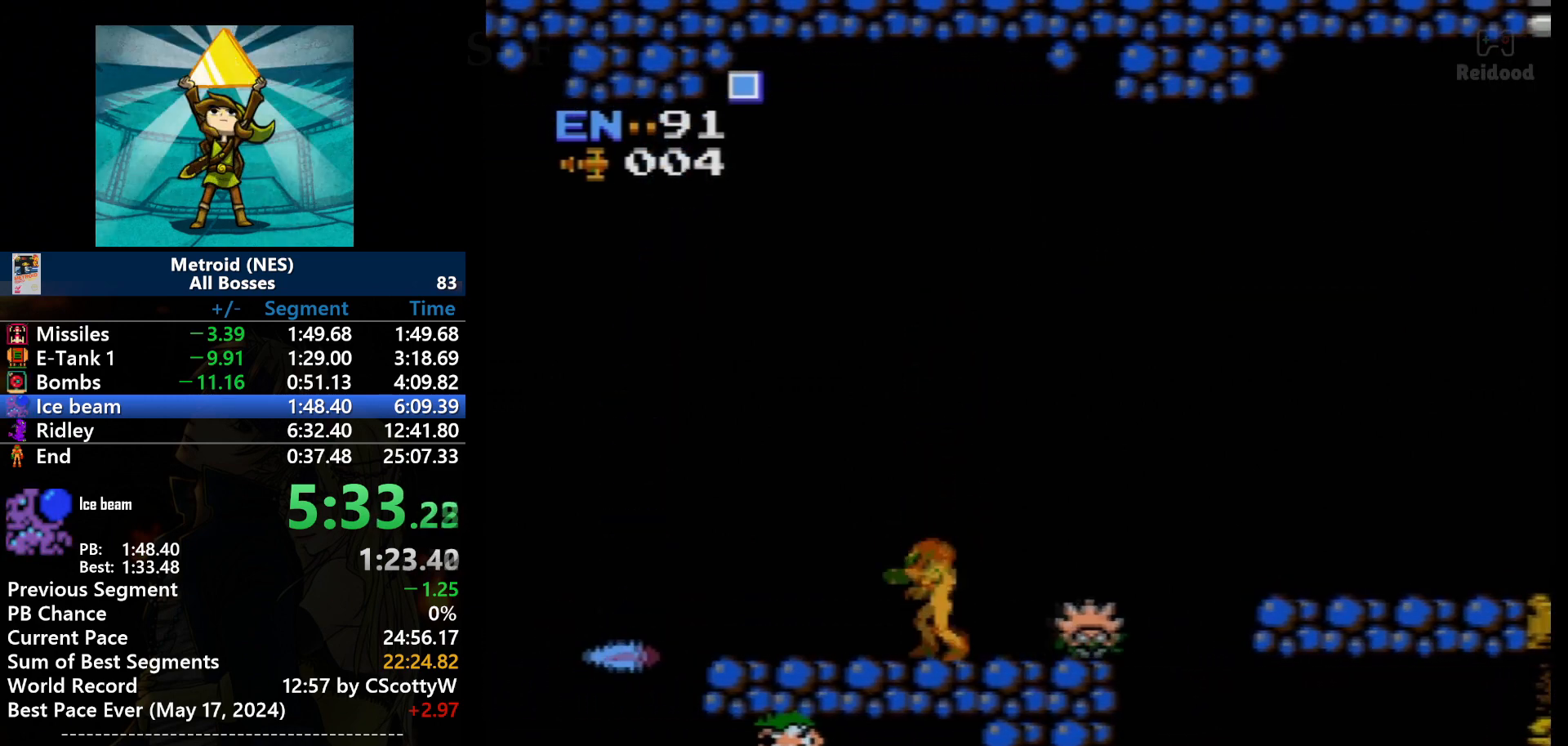
{"buttons": ["DPAD_LEFT"], "events": []}
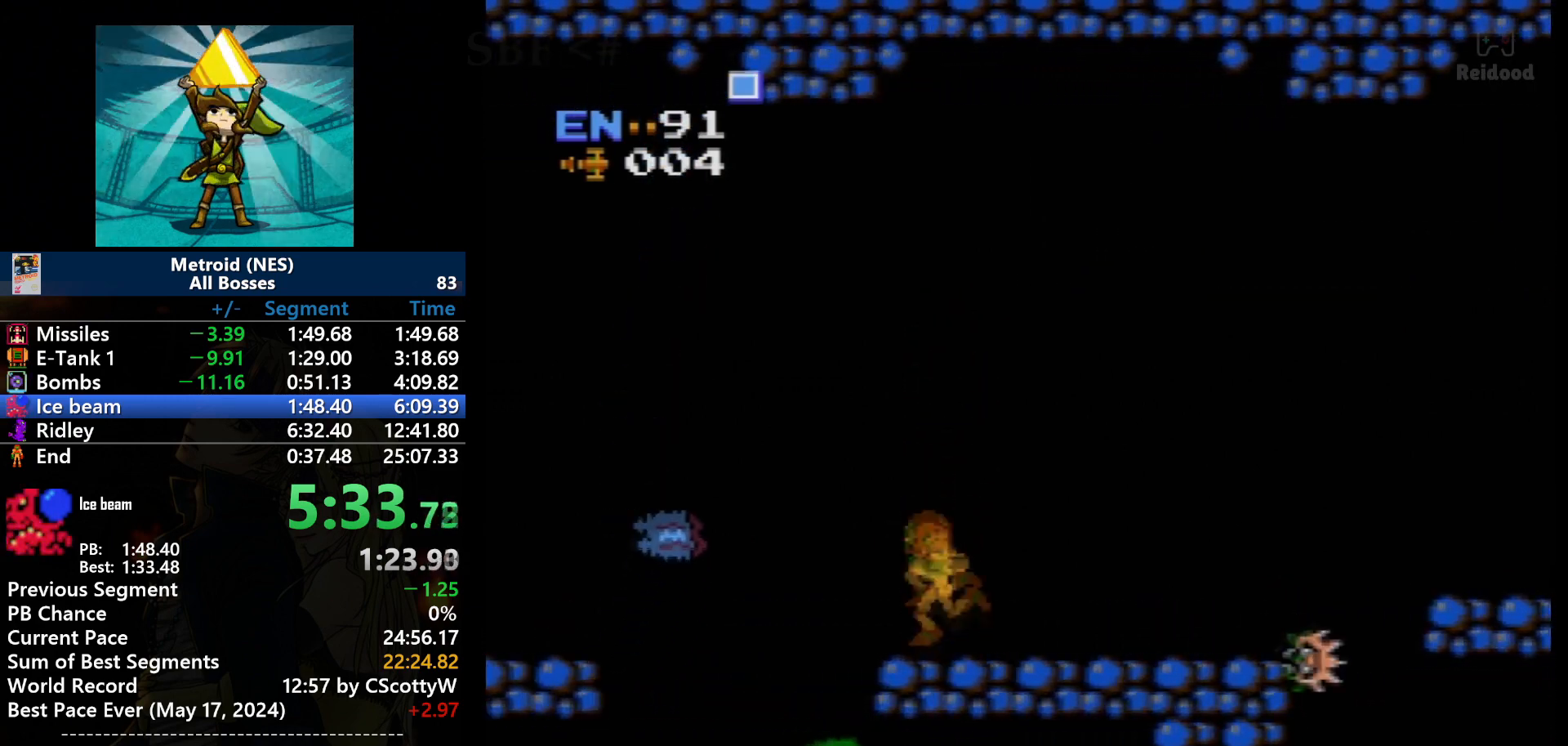
{"buttons": ["A", "DPAD_LEFT"], "events": [[201, "A", "down"]]}
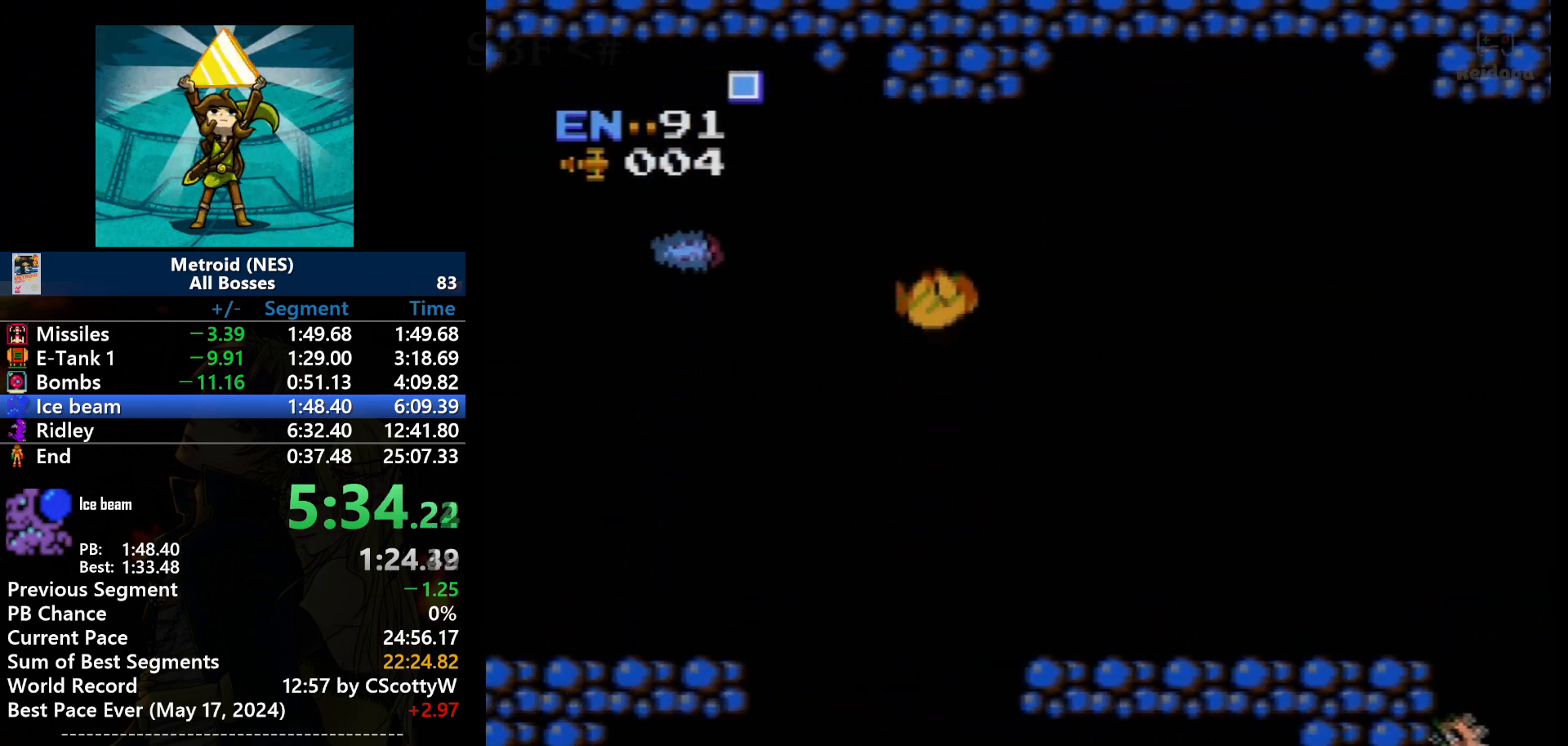
{"buttons": ["A", "DPAD_LEFT"], "events": []}
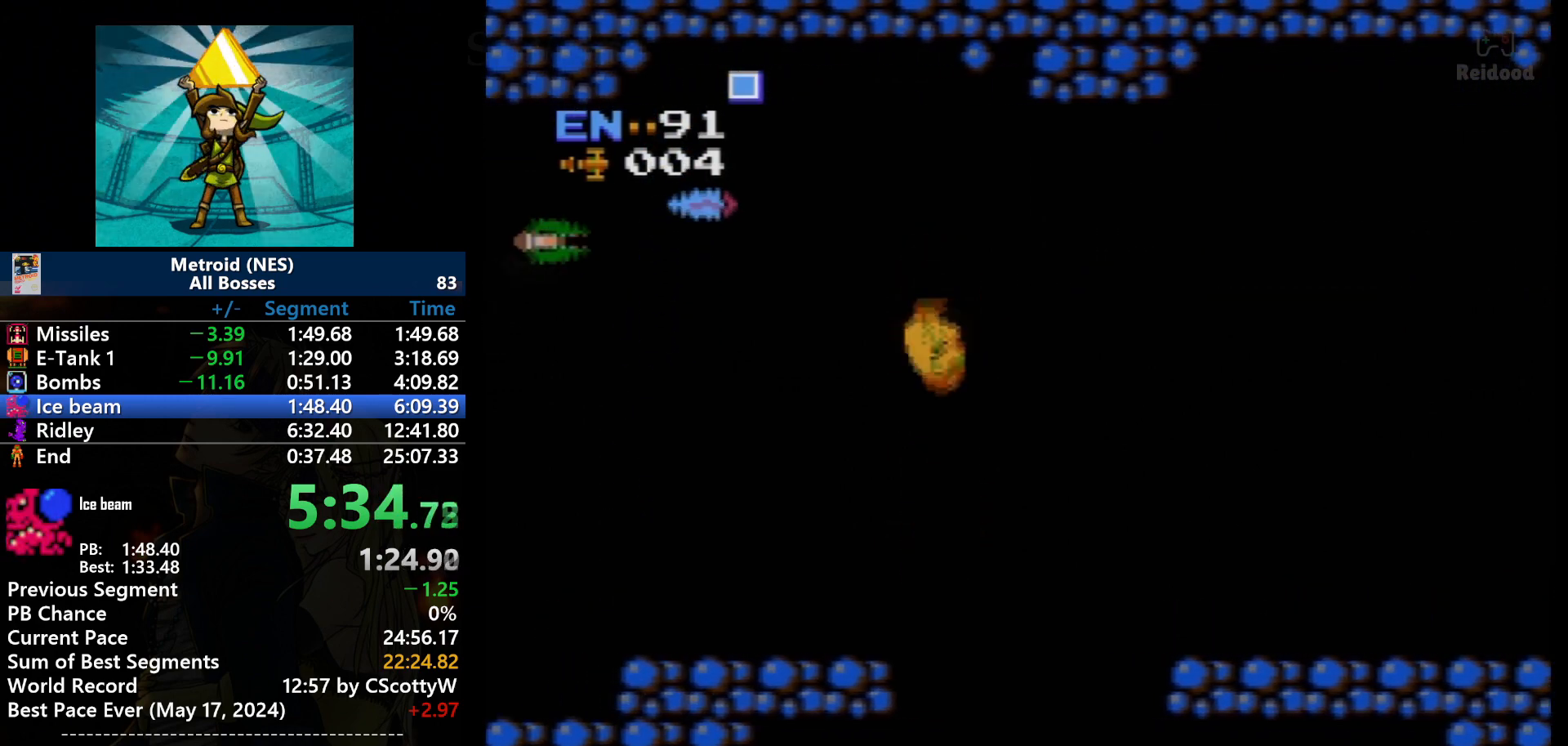
{"buttons": ["DPAD_LEFT"], "events": [[34, "A", "up"]]}
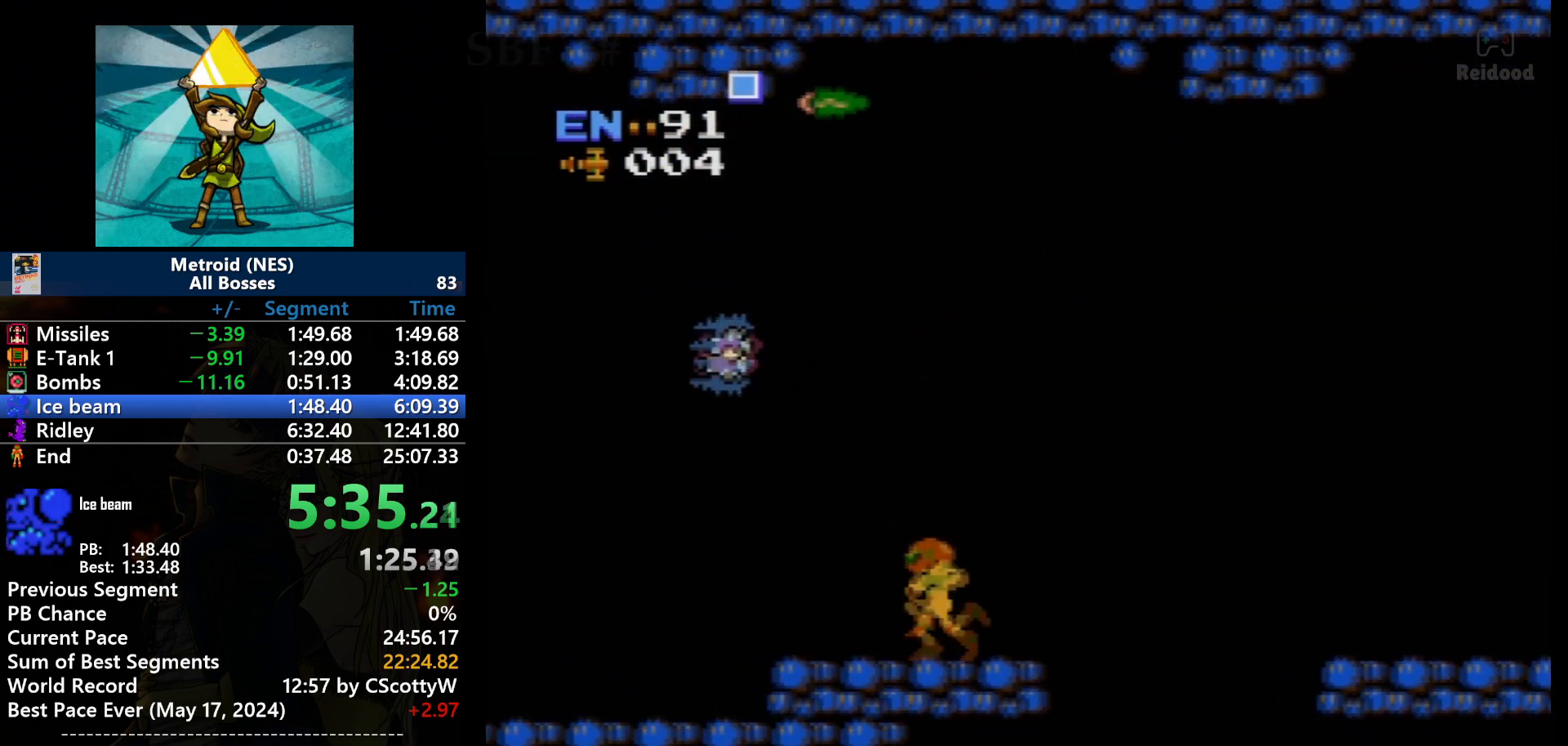
{"buttons": ["DPAD_LEFT"], "events": []}
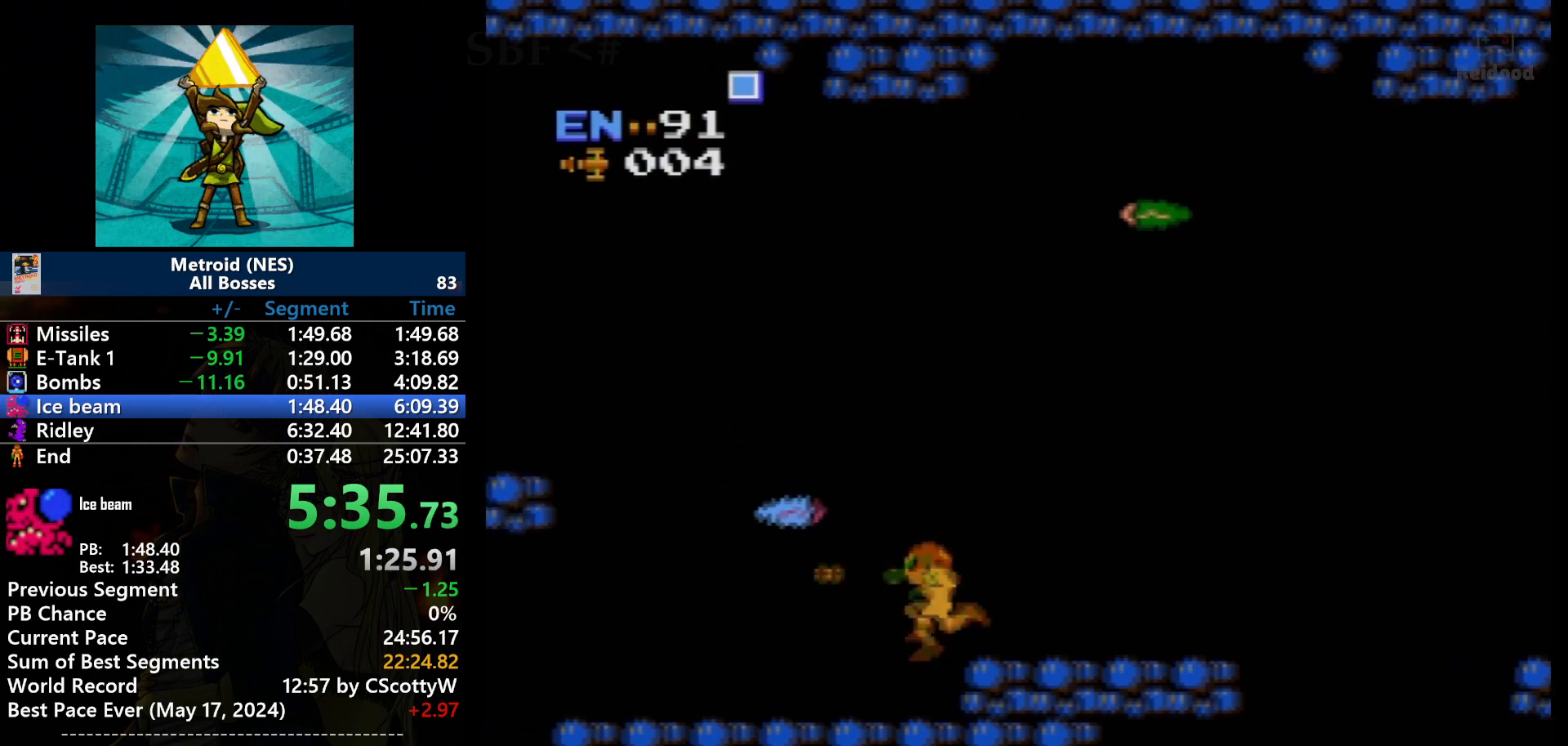
{"buttons": ["DPAD_LEFT"], "events": [[100, "B", "down"], [234, "B", "up"]]}
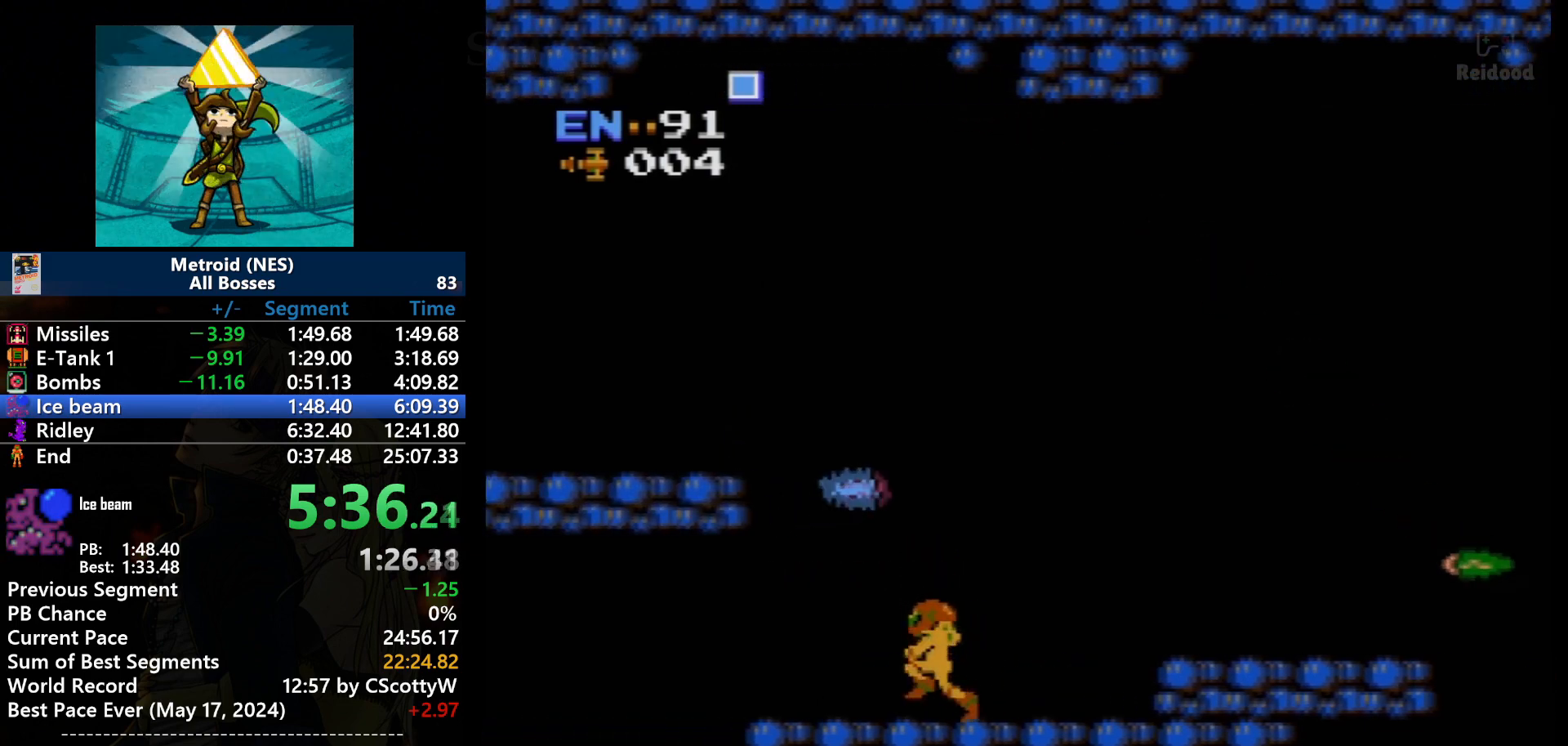
{"buttons": ["A", "DPAD_LEFT"], "events": [[434, "A", "down"]]}
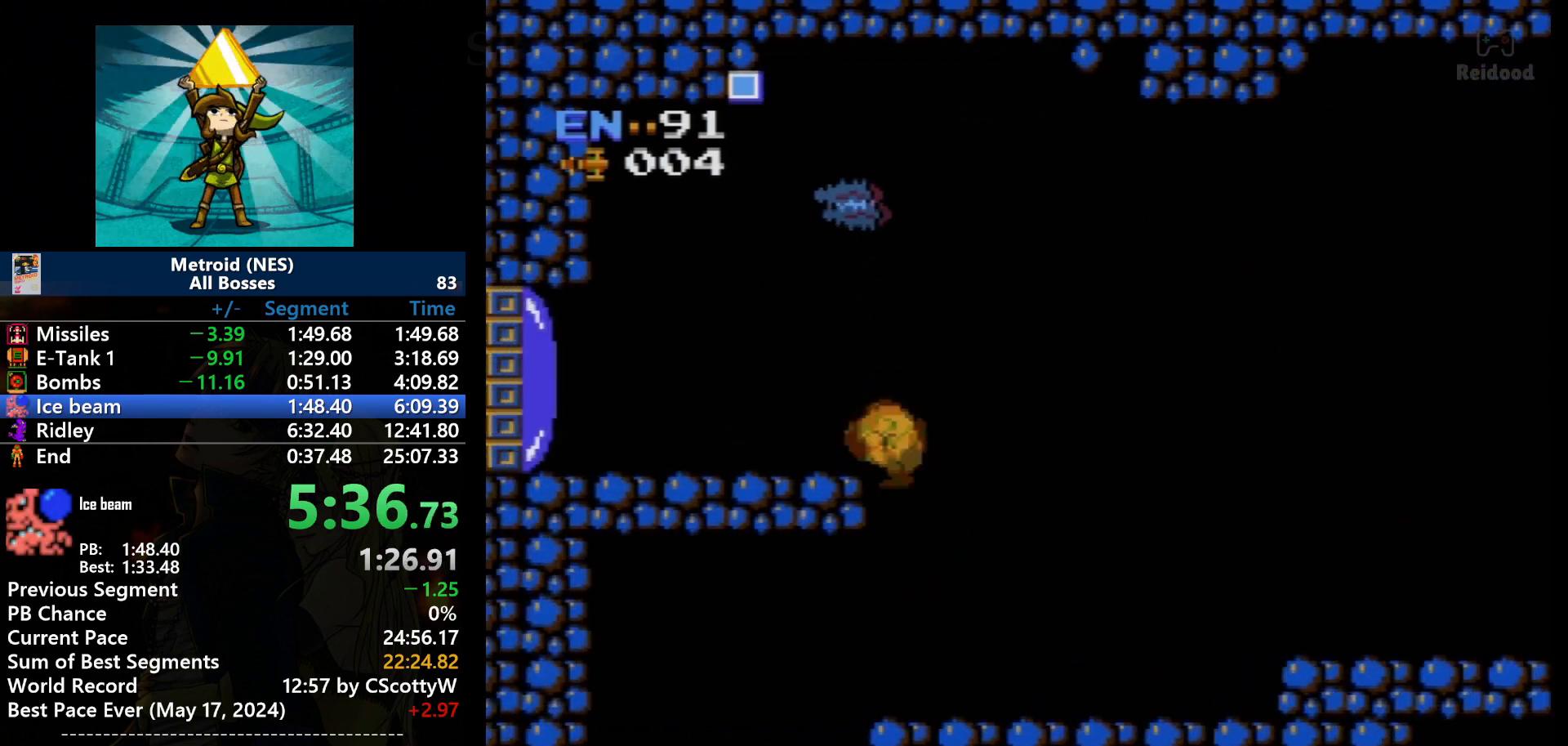
{"buttons": ["DPAD_LEFT"], "events": [[434, "A", "up"]]}
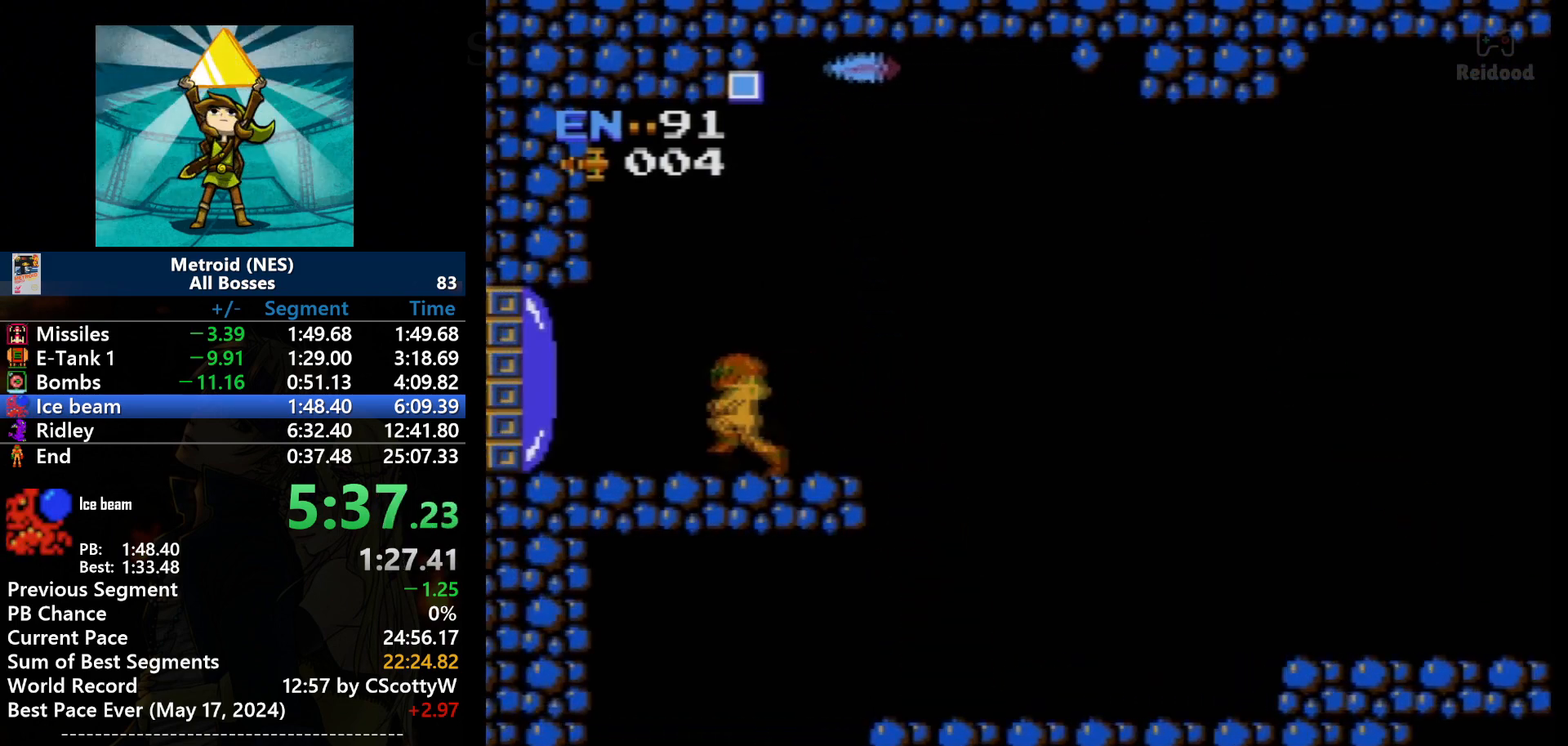
{"buttons": ["B", "DPAD_LEFT"], "events": [[133, "B", "down"], [233, "B", "up"], [300, "B", "down"]]}
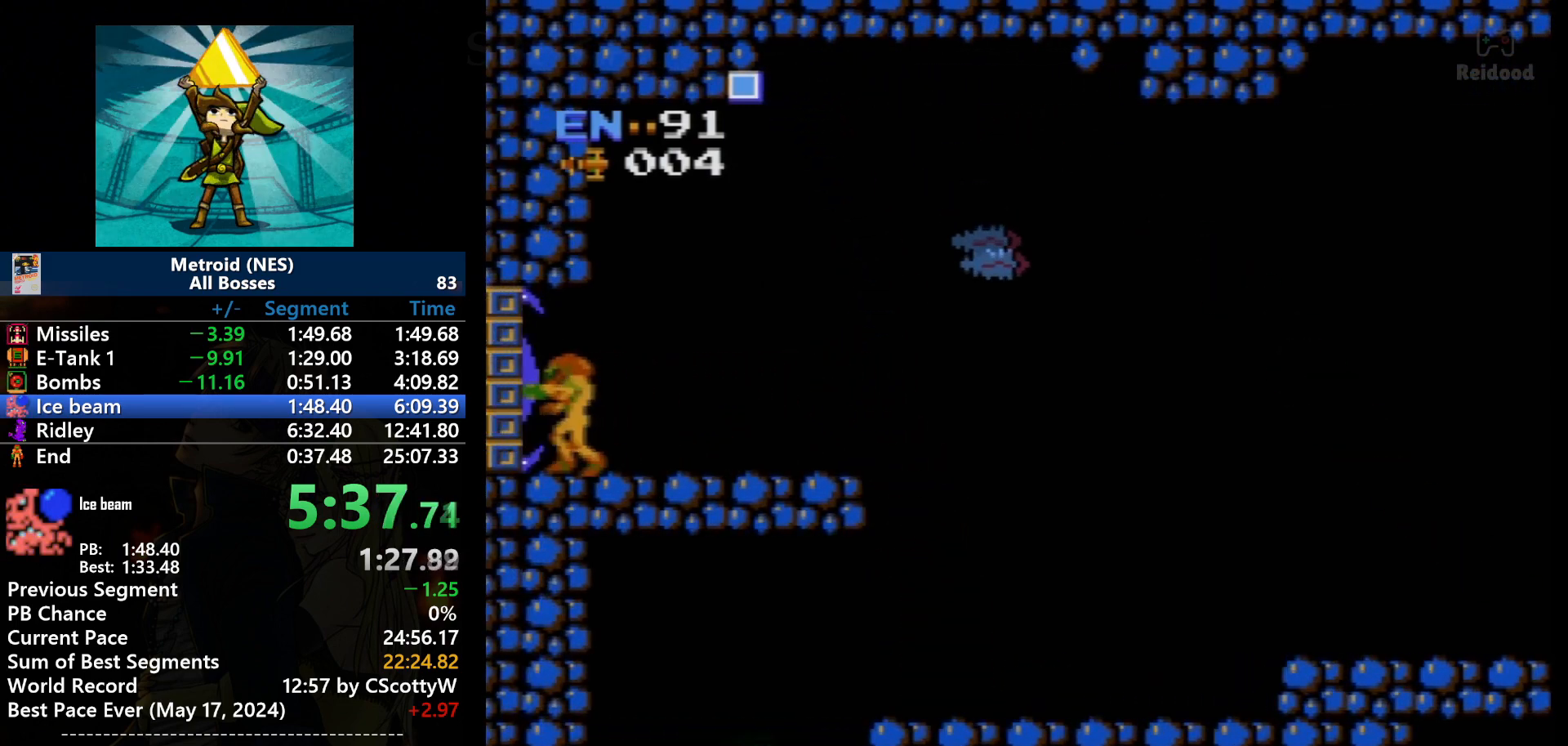
{"buttons": ["DPAD_LEFT"], "events": [[34, "B", "up"], [67, "B", "down"], [167, "B", "up"]]}
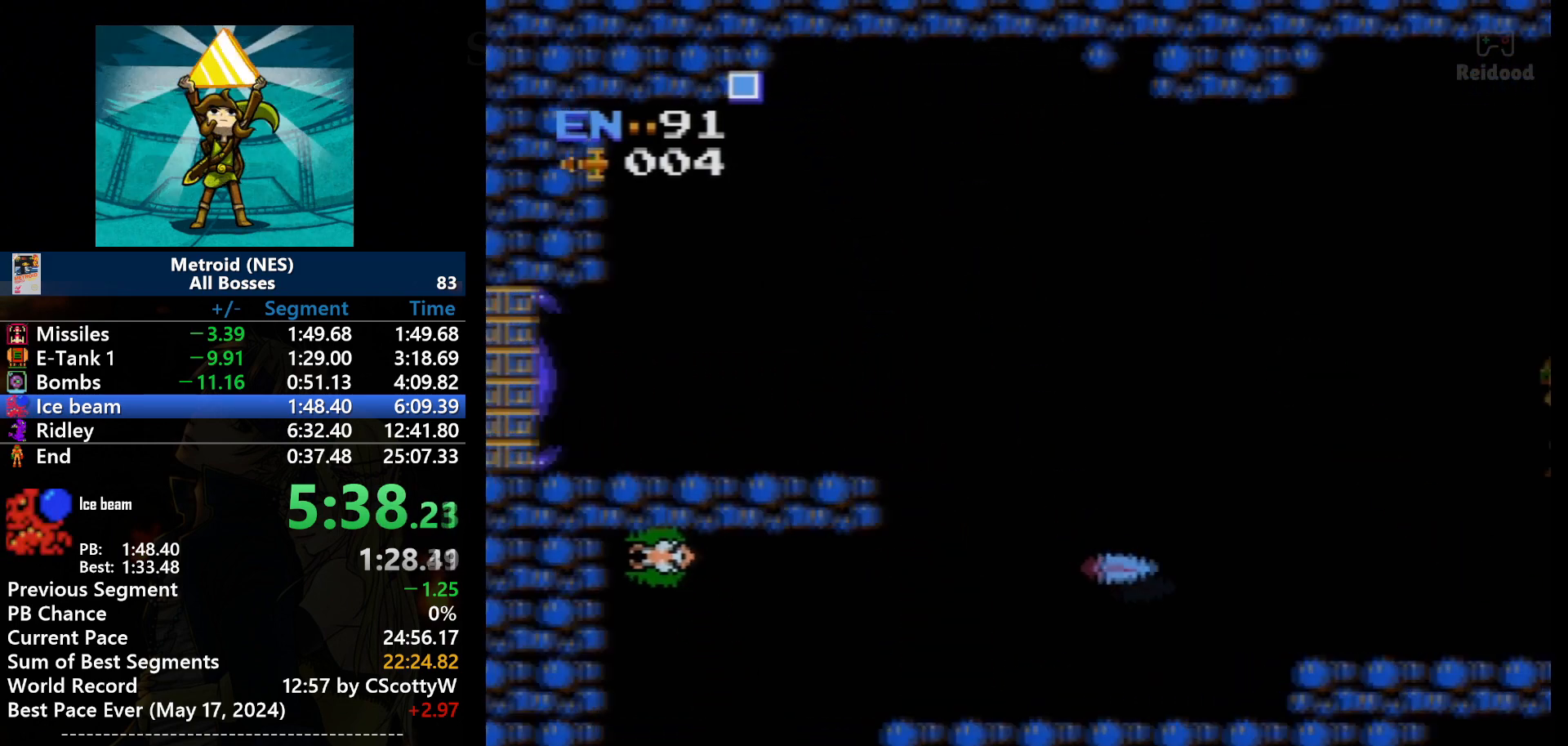
{"buttons": [], "events": [[400, "DPAD_LEFT", "up"]]}